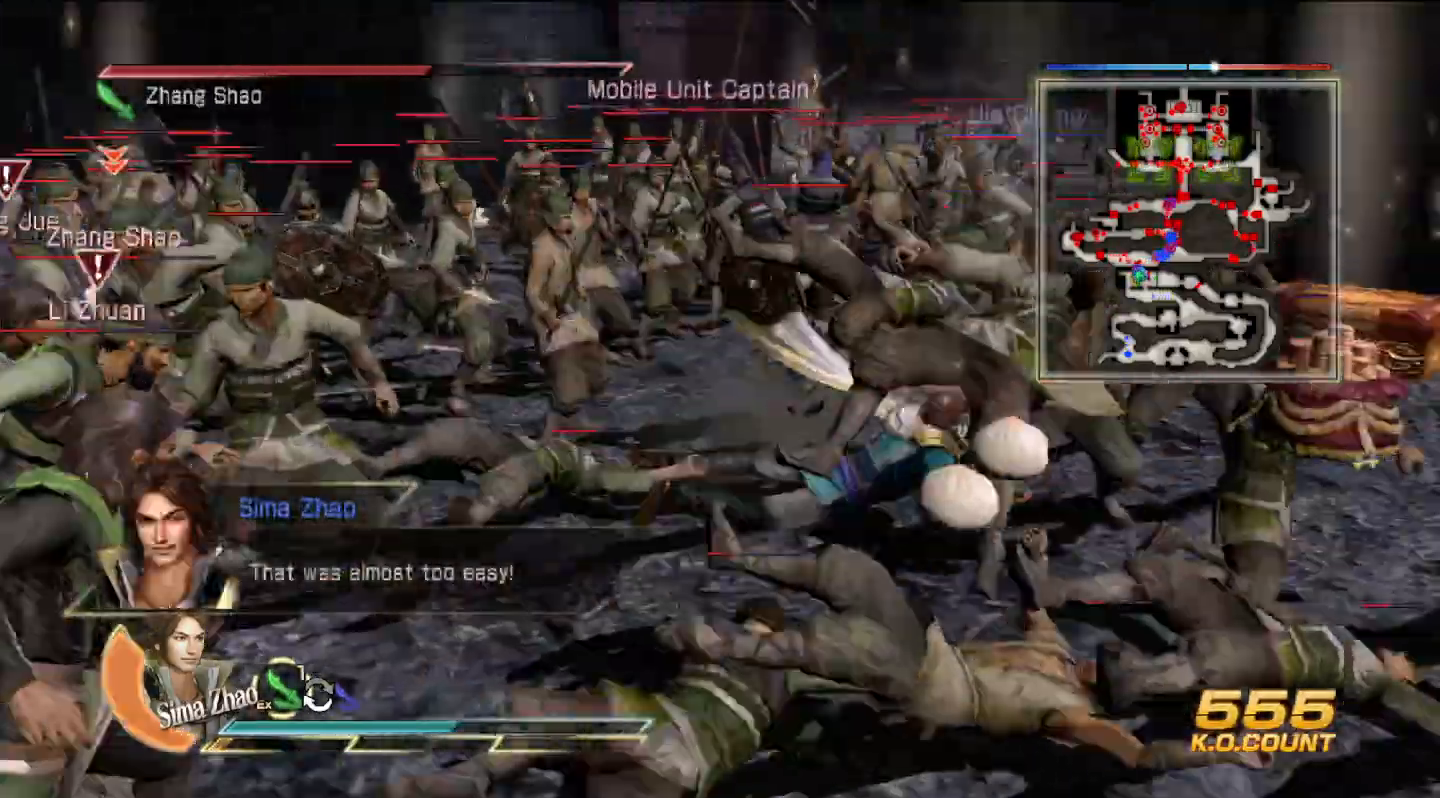
Gameplay with a controller (PlayStation layout); each line is a JSON object with the inputs held at the frame after it (dt_ms = milliseconds from this image to that frame). "events" lists button and stick changes between this image and that frame as [ms after this image, input, new state], when the widget could be followed in between. Not read: CIRCLE.
{"dt_ms": 500, "buttons": [], "left_stick": "up-left", "right_stick": "center"}
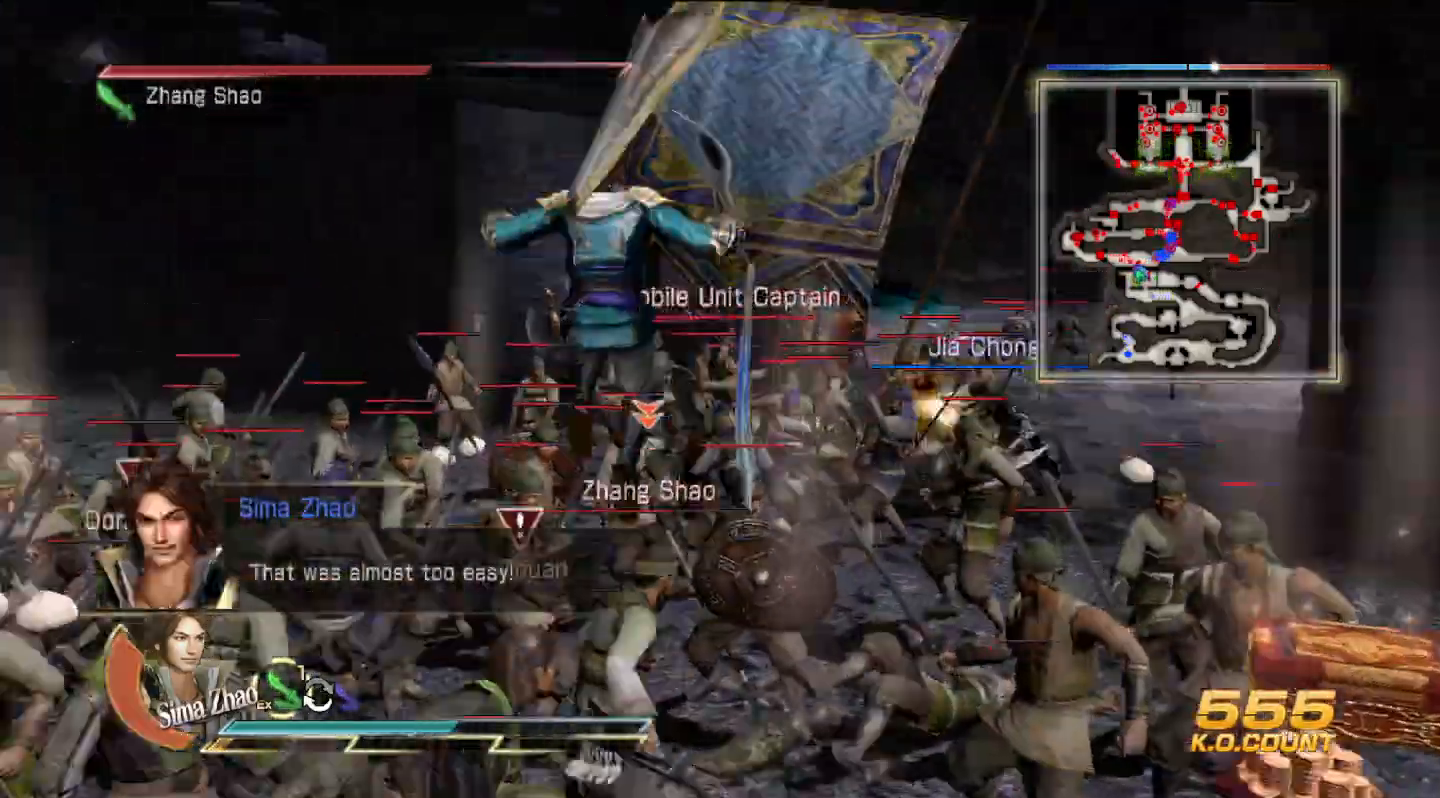
{"dt_ms": 500, "buttons": [], "left_stick": "left", "right_stick": "center", "events": [[333, "left_stick", "left"], [367, "SQUARE", "down"], [400, "SQUARE", "up"]]}
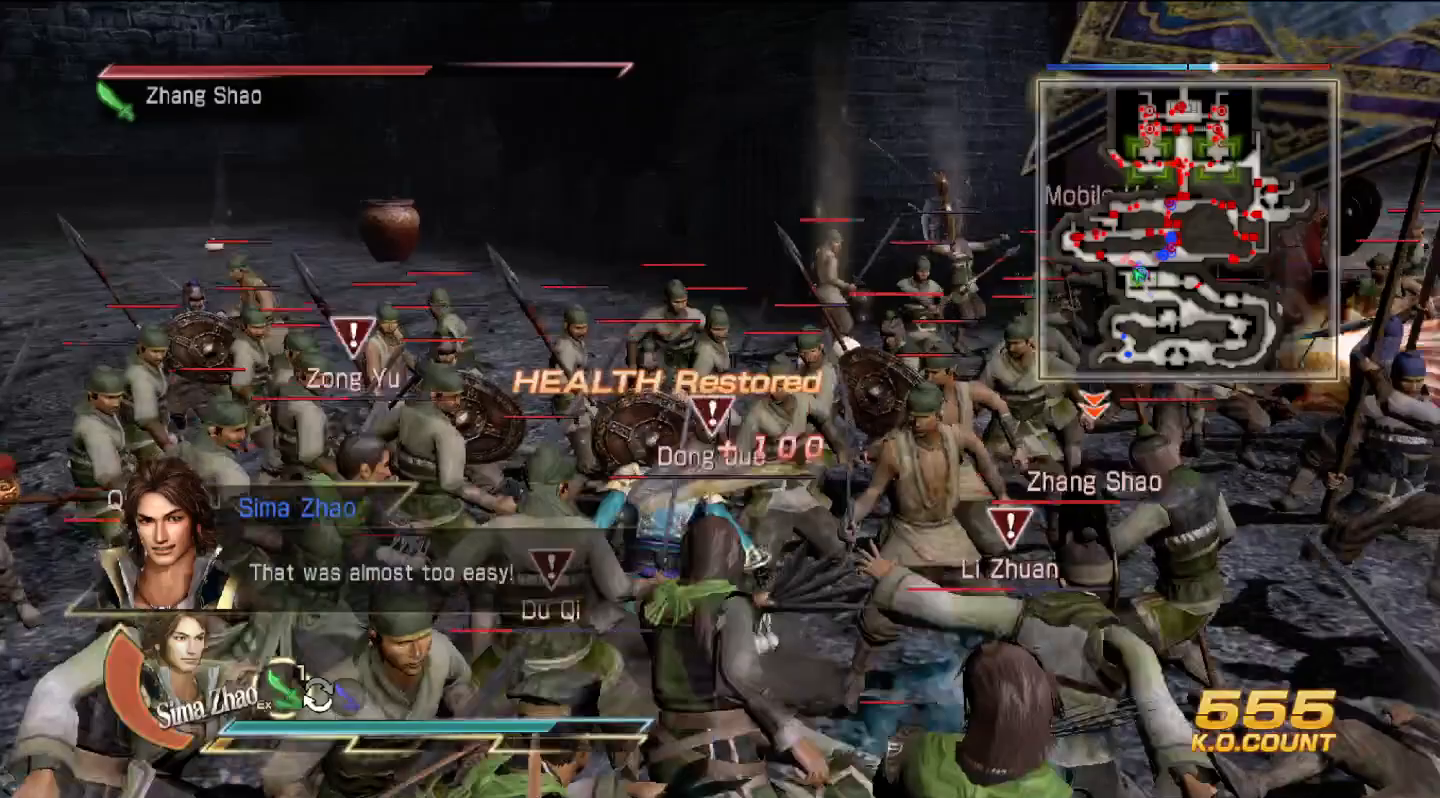
{"dt_ms": 500, "buttons": [], "left_stick": "left", "right_stick": "center", "events": [[33, "R3", "down"], [133, "R3", "up"]]}
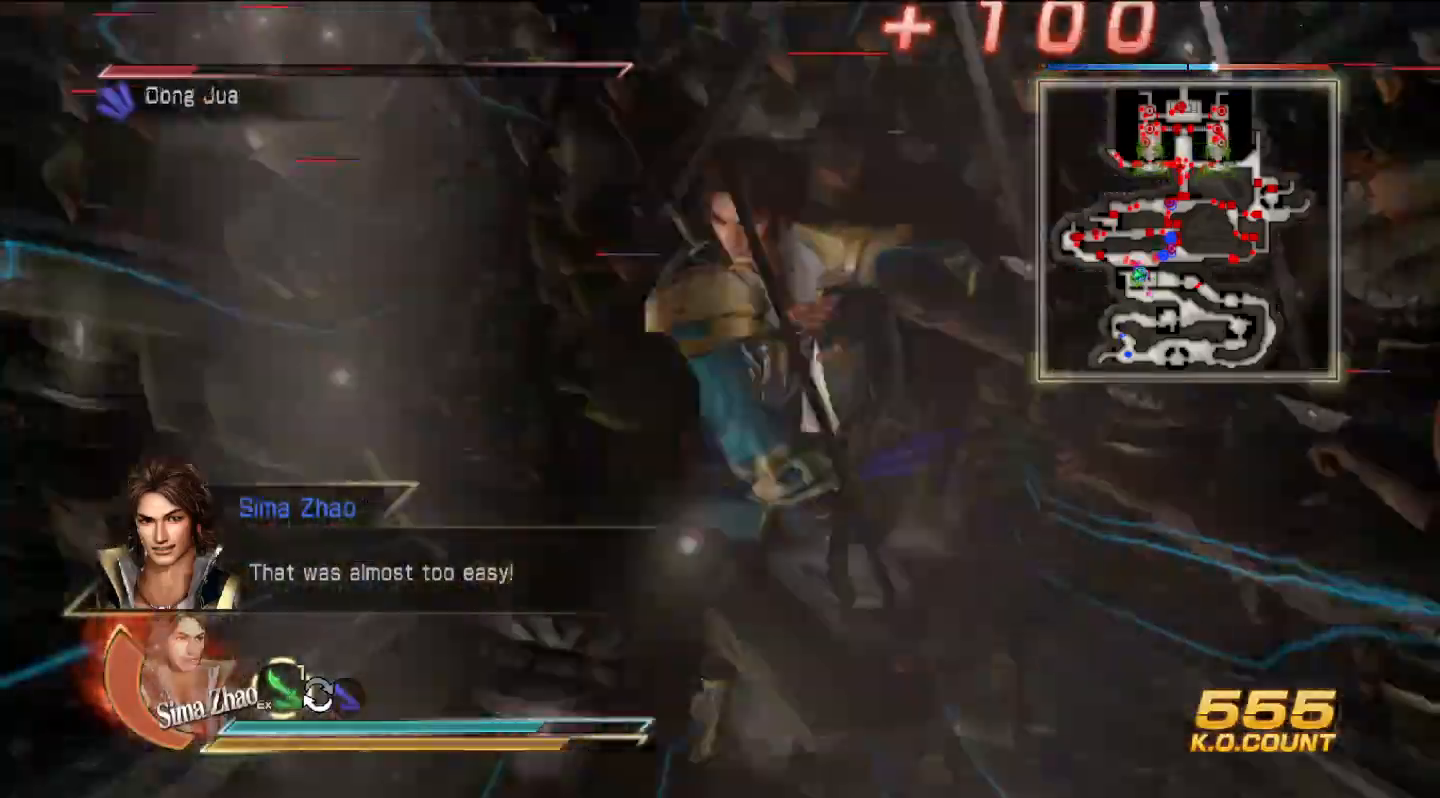
{"dt_ms": 1000, "buttons": [], "left_stick": "center", "right_stick": "center"}
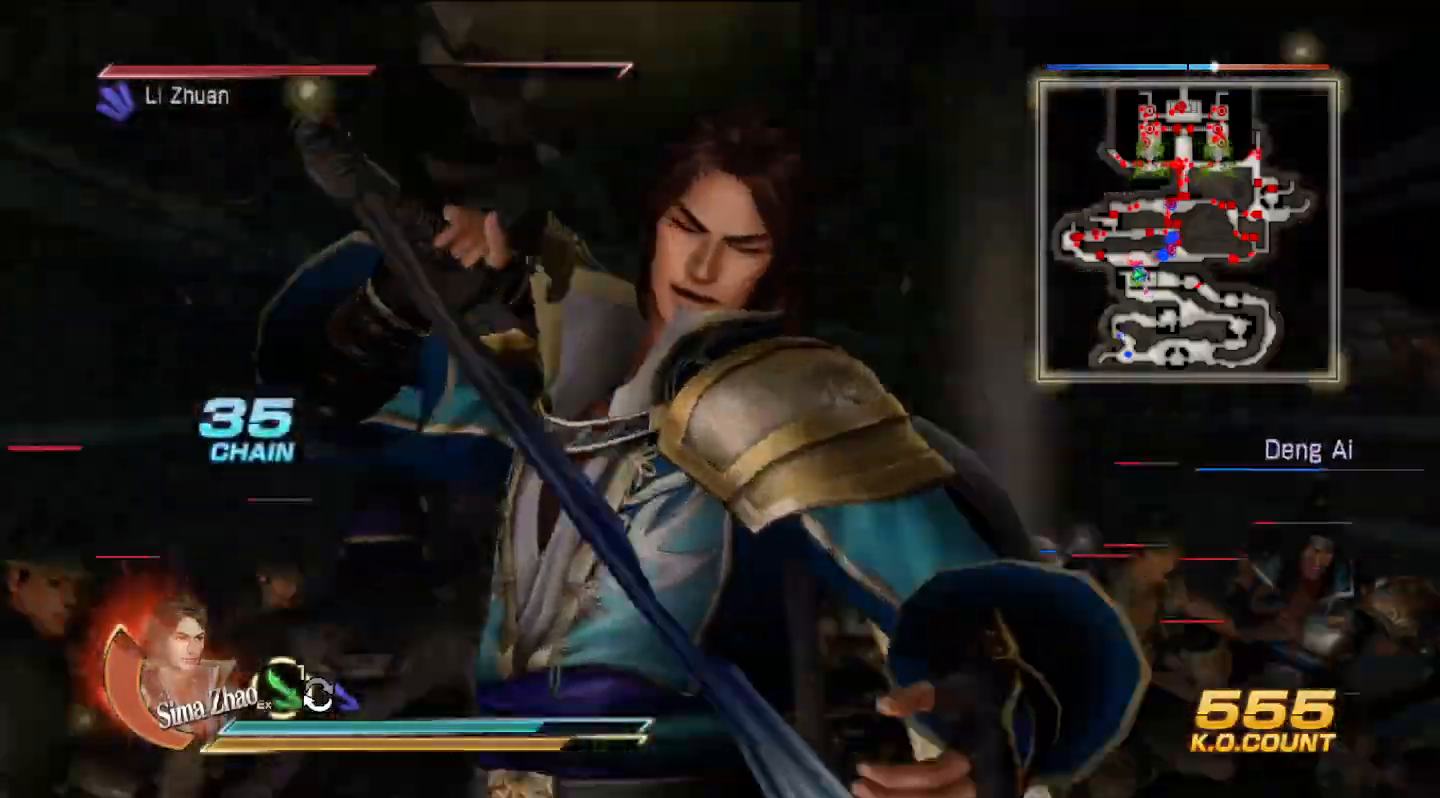
{"dt_ms": 500, "buttons": [], "left_stick": "center", "right_stick": "center", "events": []}
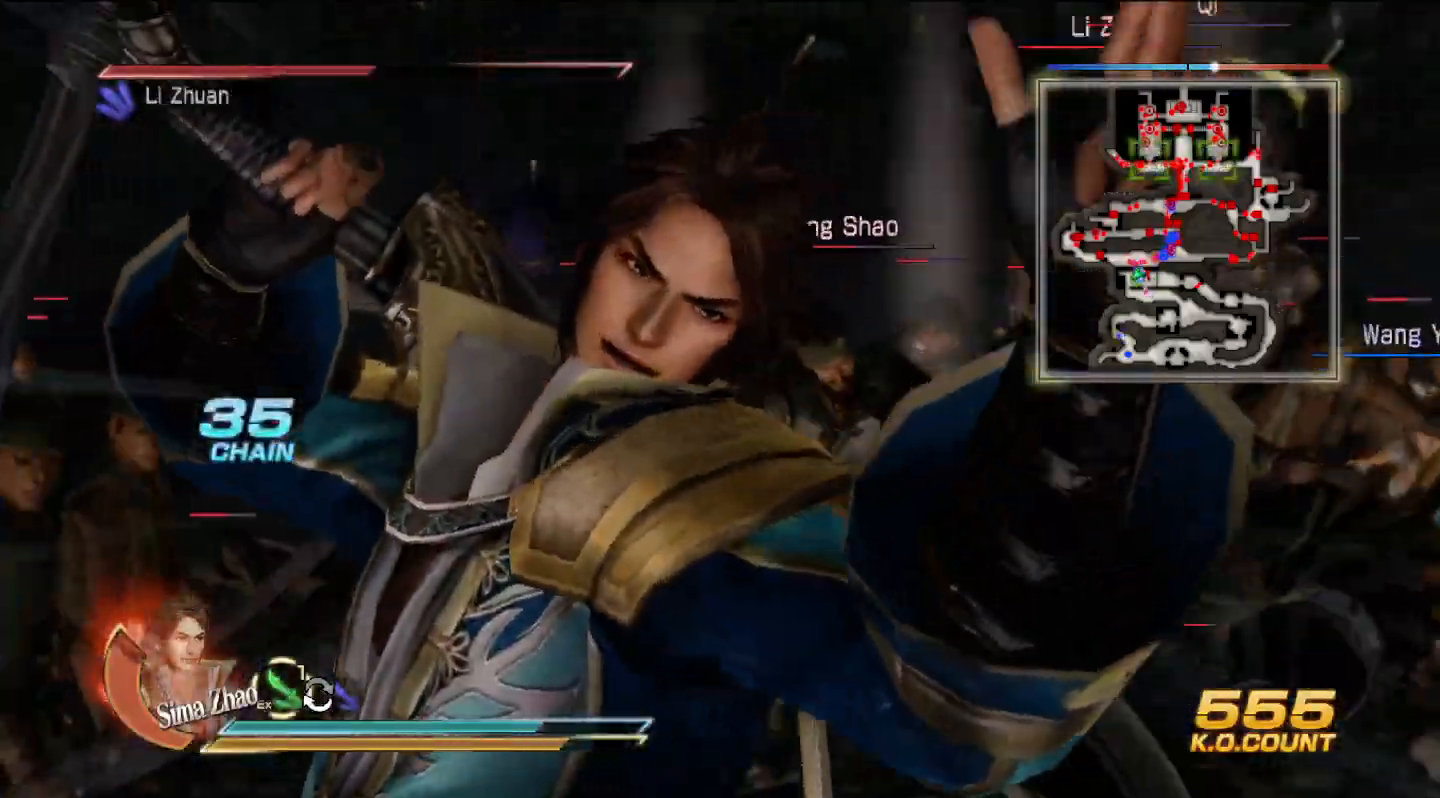
{"dt_ms": 500, "buttons": [], "left_stick": "center", "right_stick": "center", "events": []}
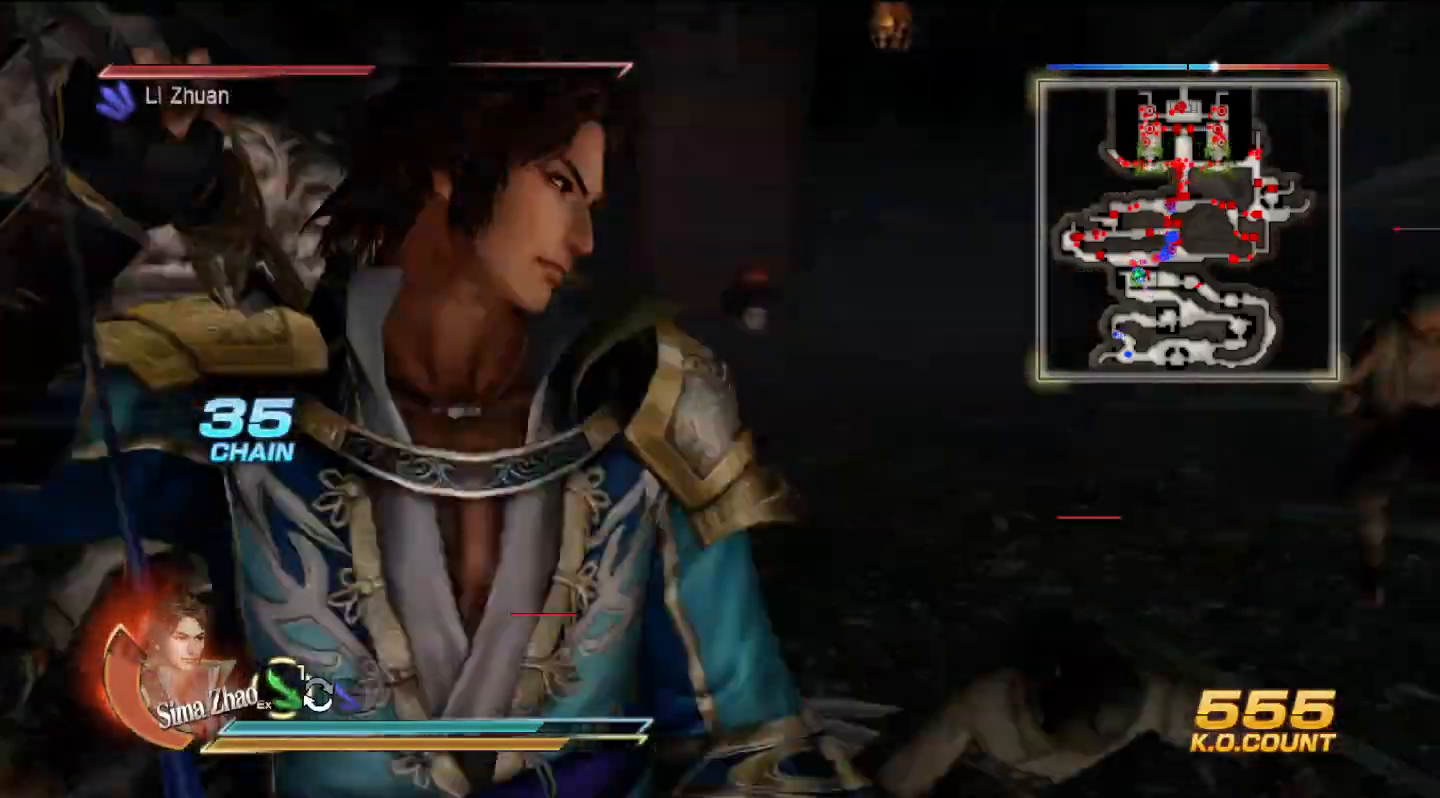
{"dt_ms": 500, "buttons": [], "left_stick": "up", "right_stick": "center", "events": [[300, "left_stick", "up"]]}
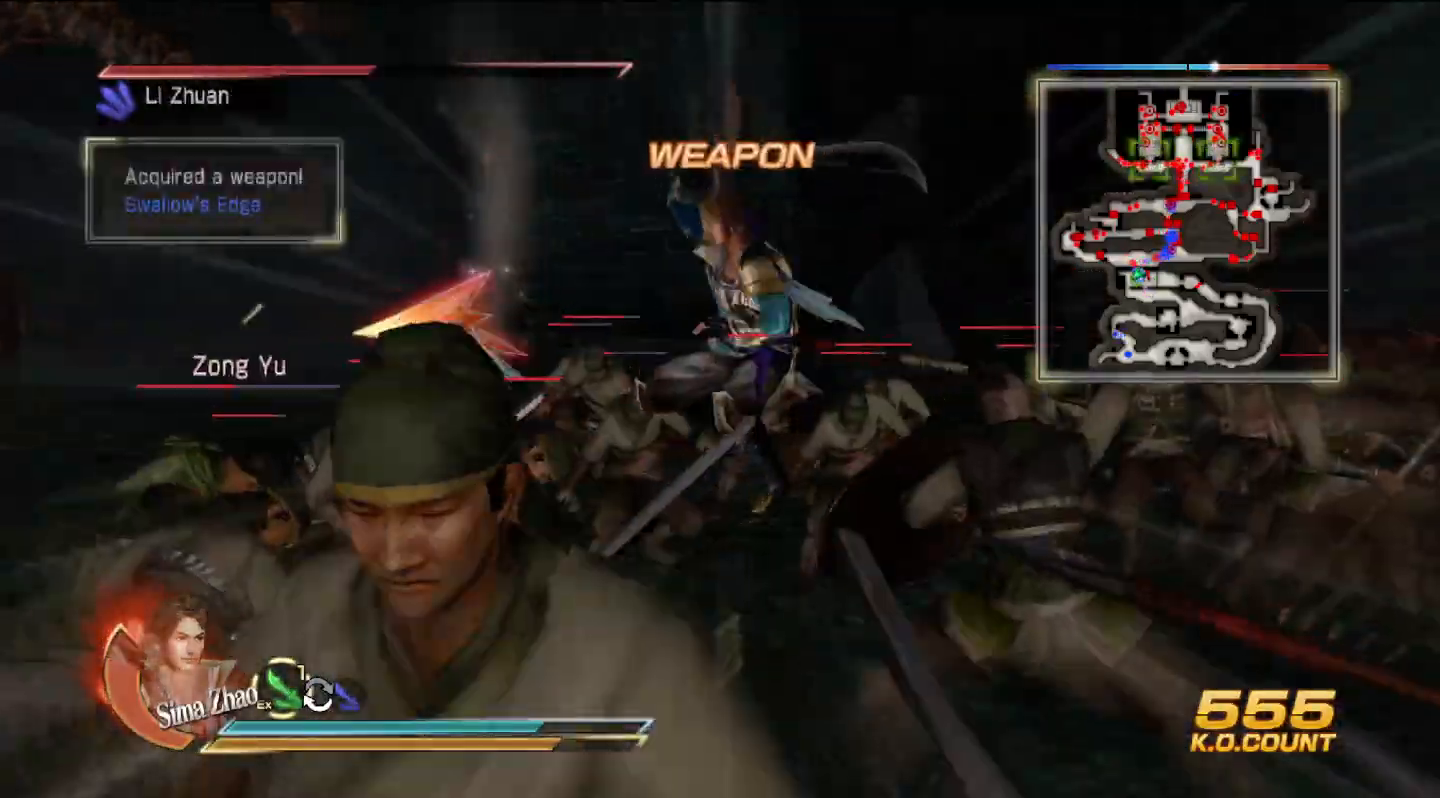
{"dt_ms": 500, "buttons": [], "left_stick": "right", "right_stick": "center", "events": [[300, "left_stick", "right"]]}
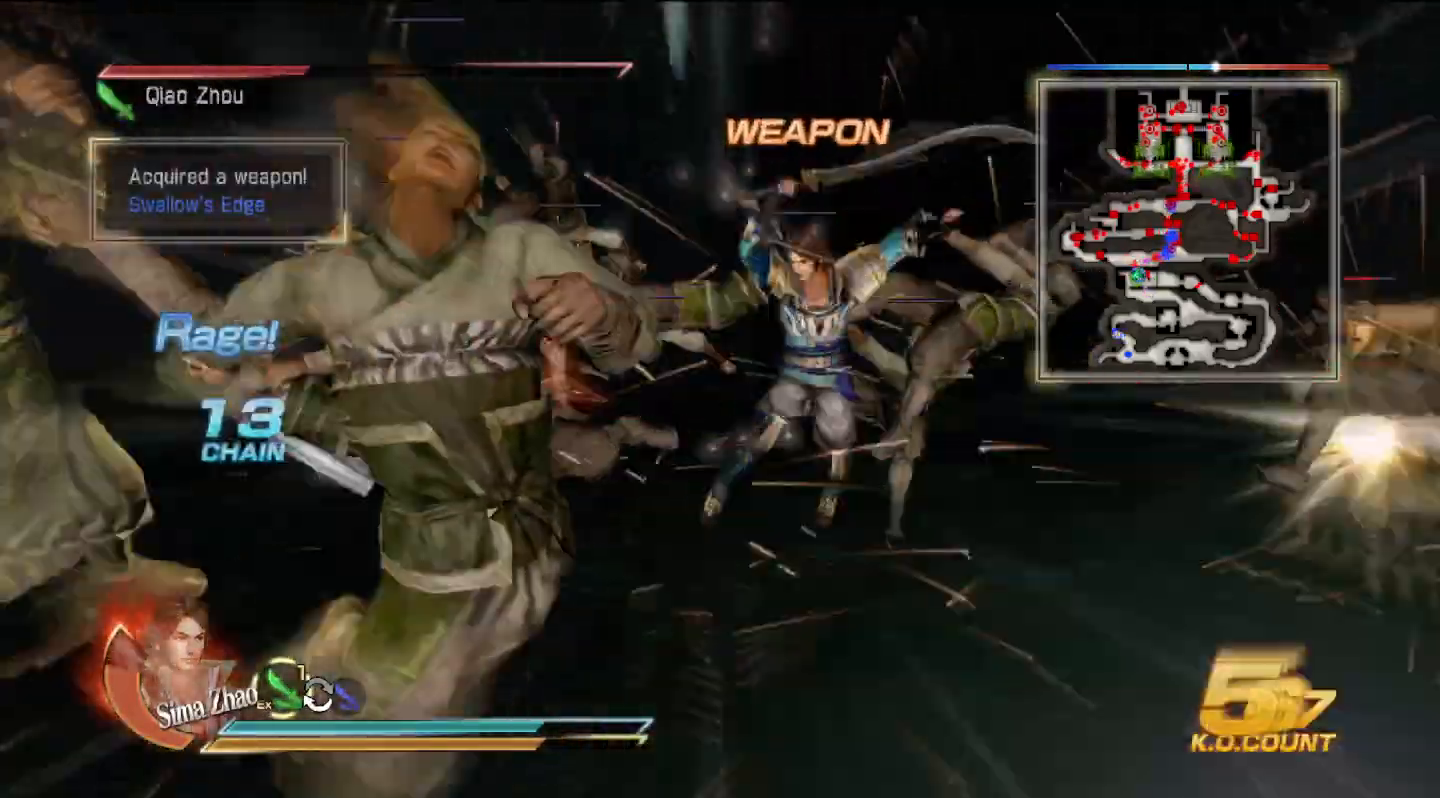
{"dt_ms": 500, "buttons": [], "left_stick": "up-right", "right_stick": "center", "events": [[167, "left_stick", "down-right"], [333, "left_stick", "right"], [500, "left_stick", "up-right"]]}
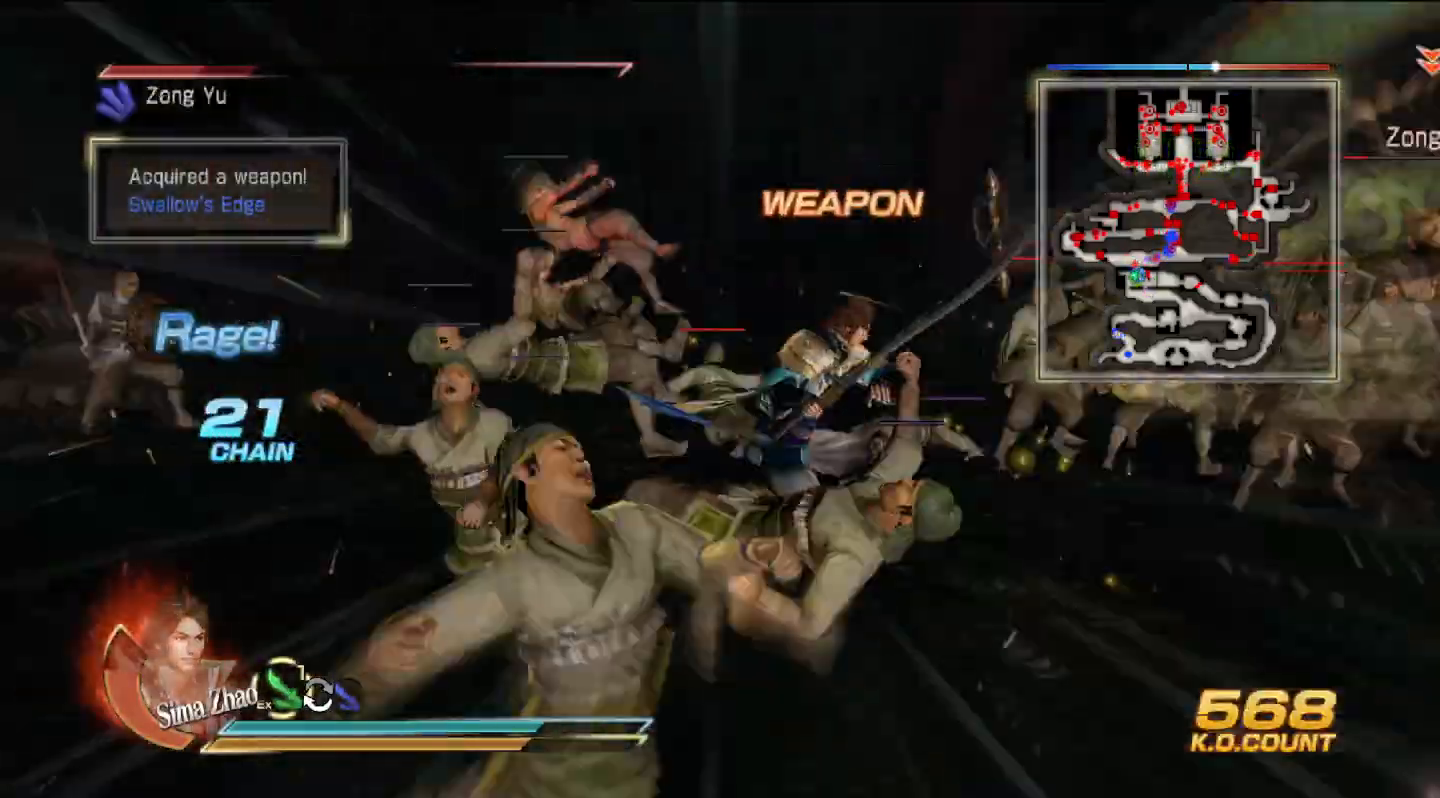
{"dt_ms": 500, "buttons": [], "left_stick": "up", "right_stick": "center", "events": [[367, "left_stick", "up"]]}
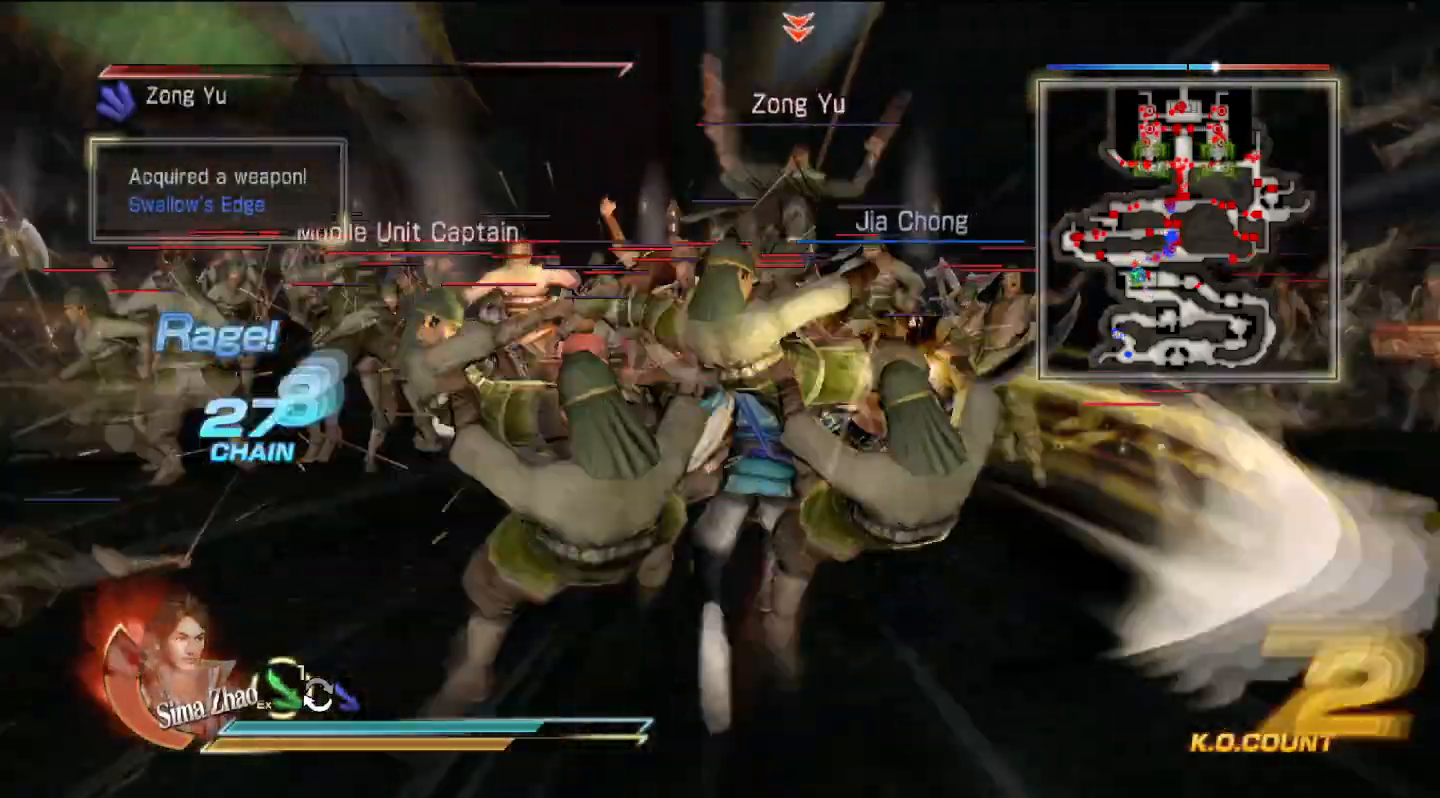
{"dt_ms": 500, "buttons": [], "left_stick": "up-left", "right_stick": "center", "events": [[233, "left_stick", "up-left"]]}
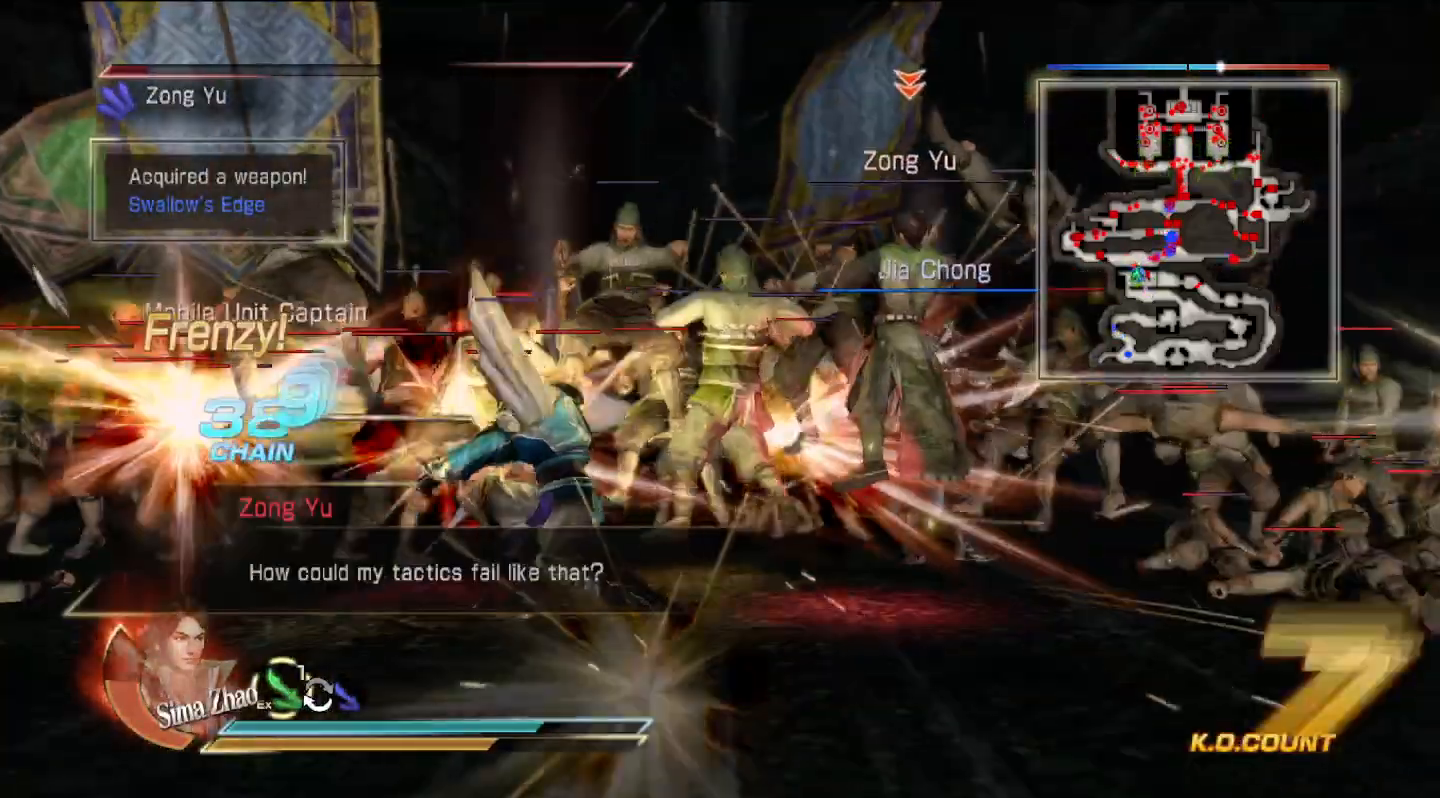
{"dt_ms": 500, "buttons": [], "left_stick": "up", "right_stick": "center", "events": [[200, "left_stick", "up"]]}
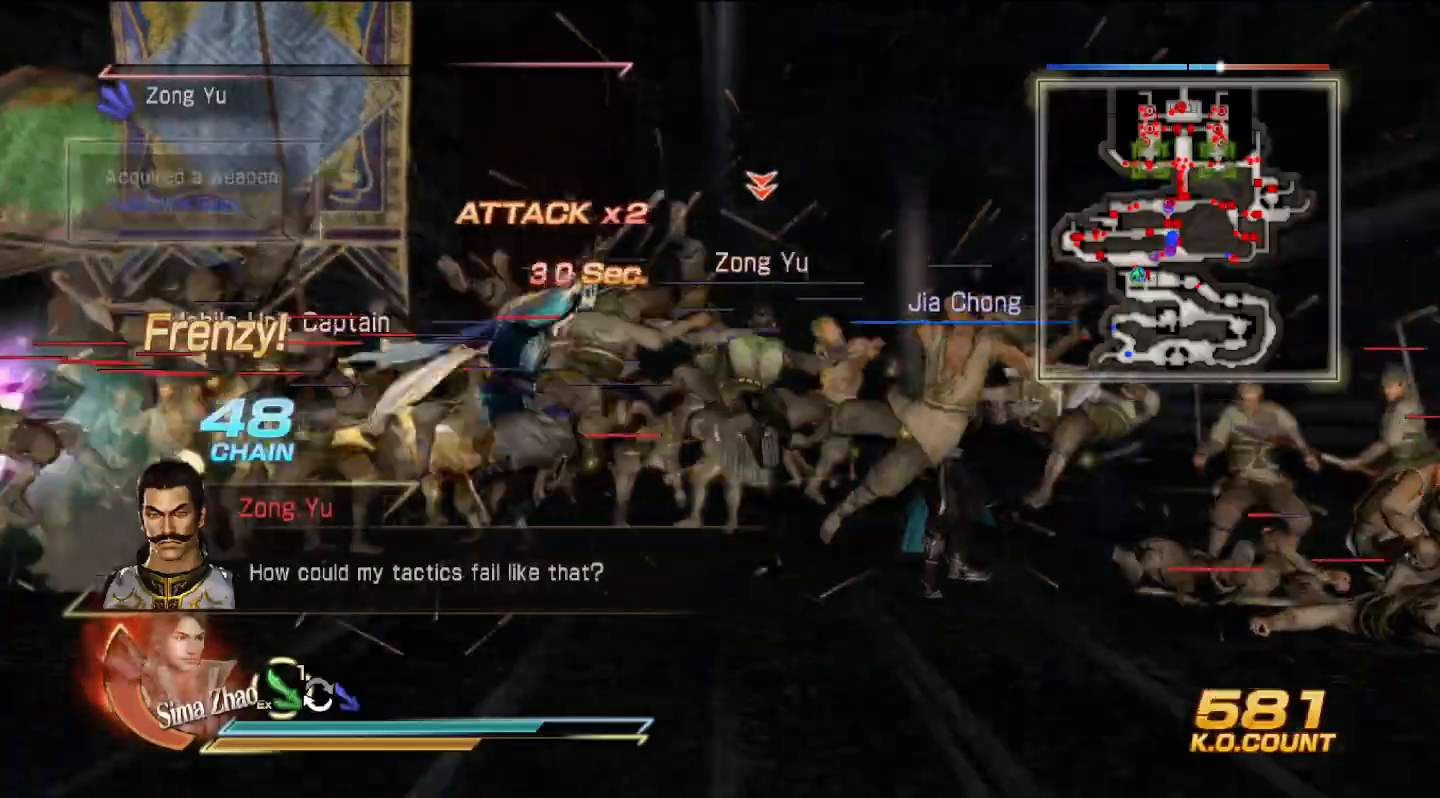
{"dt_ms": 500, "buttons": [], "left_stick": "right", "right_stick": "center", "events": [[200, "left_stick", "up-right"], [300, "left_stick", "right"]]}
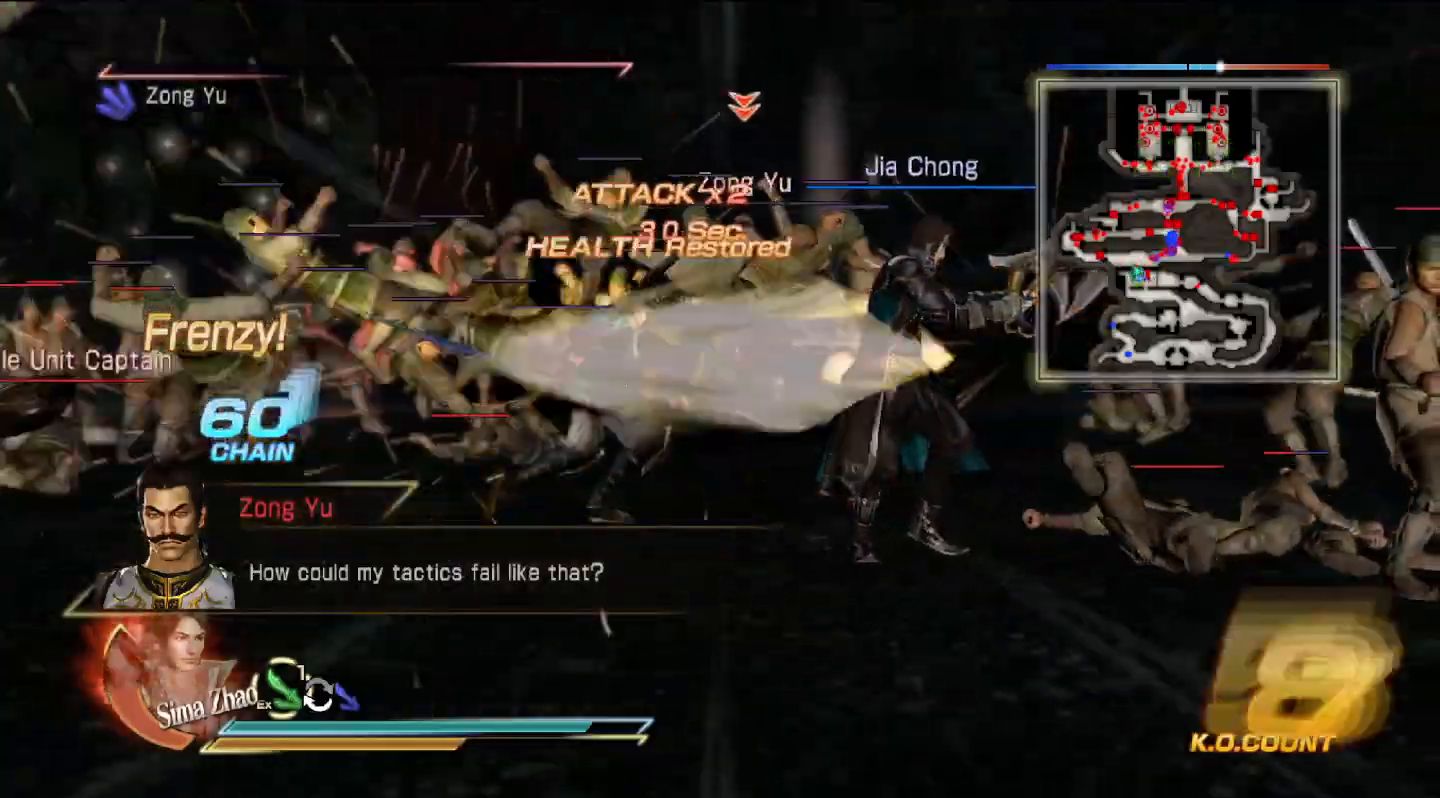
{"dt_ms": 500, "buttons": [], "left_stick": "up-right", "right_stick": "center"}
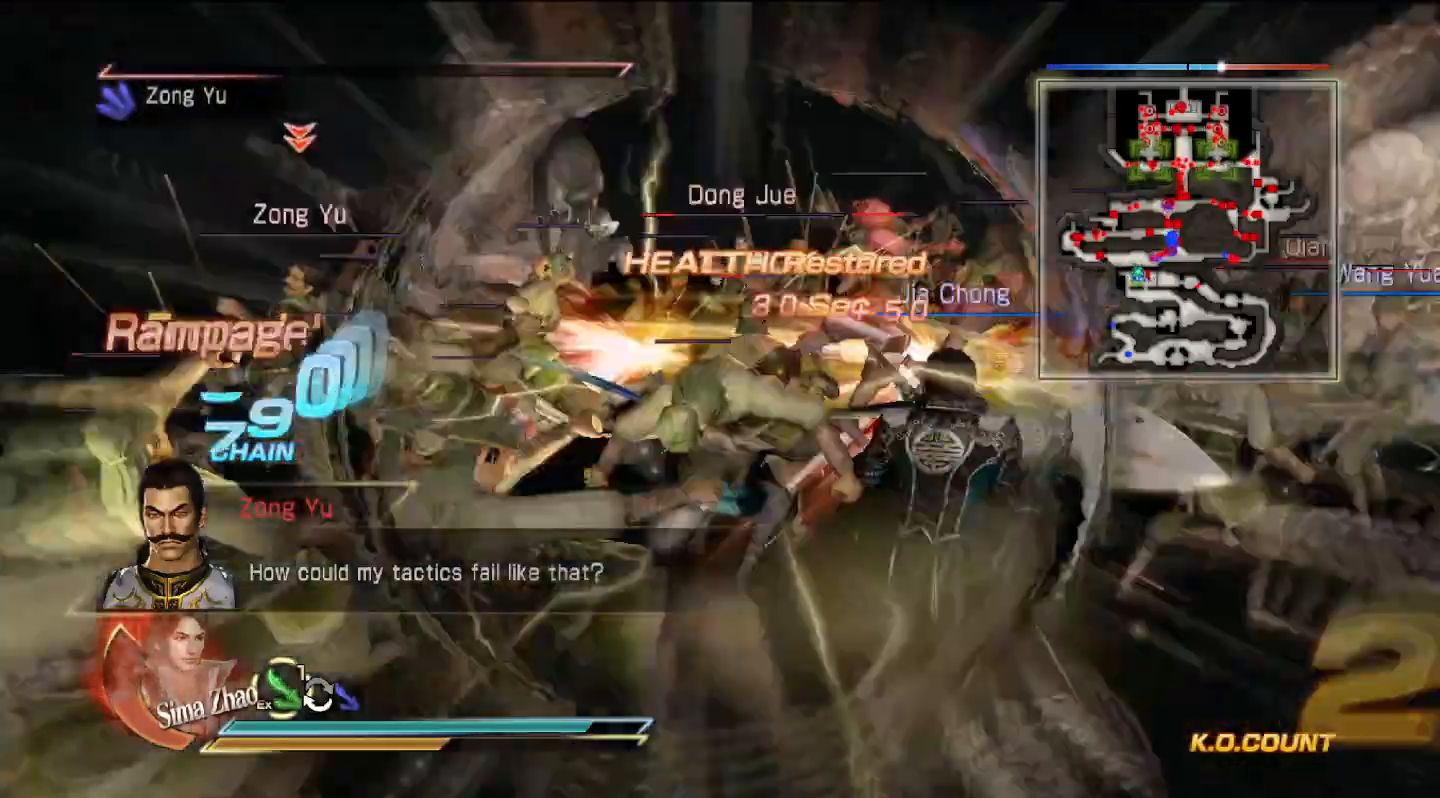
{"dt_ms": 500, "buttons": ["L1"], "left_stick": "up", "right_stick": "center", "events": [[133, "left_stick", "up"], [467, "L1", "down"]]}
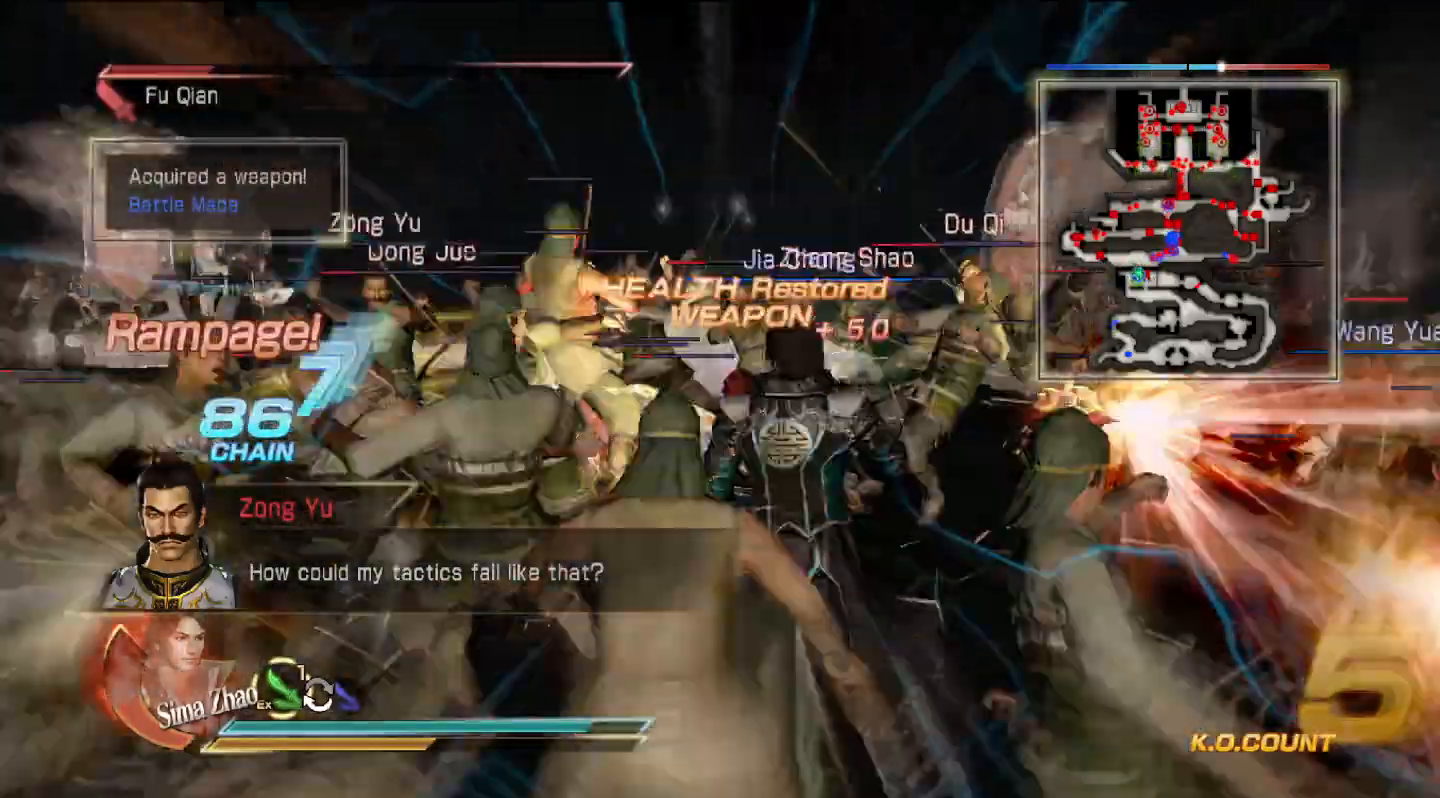
{"dt_ms": 500, "buttons": [], "left_stick": "up", "right_stick": "center", "events": [[100, "L1", "up"]]}
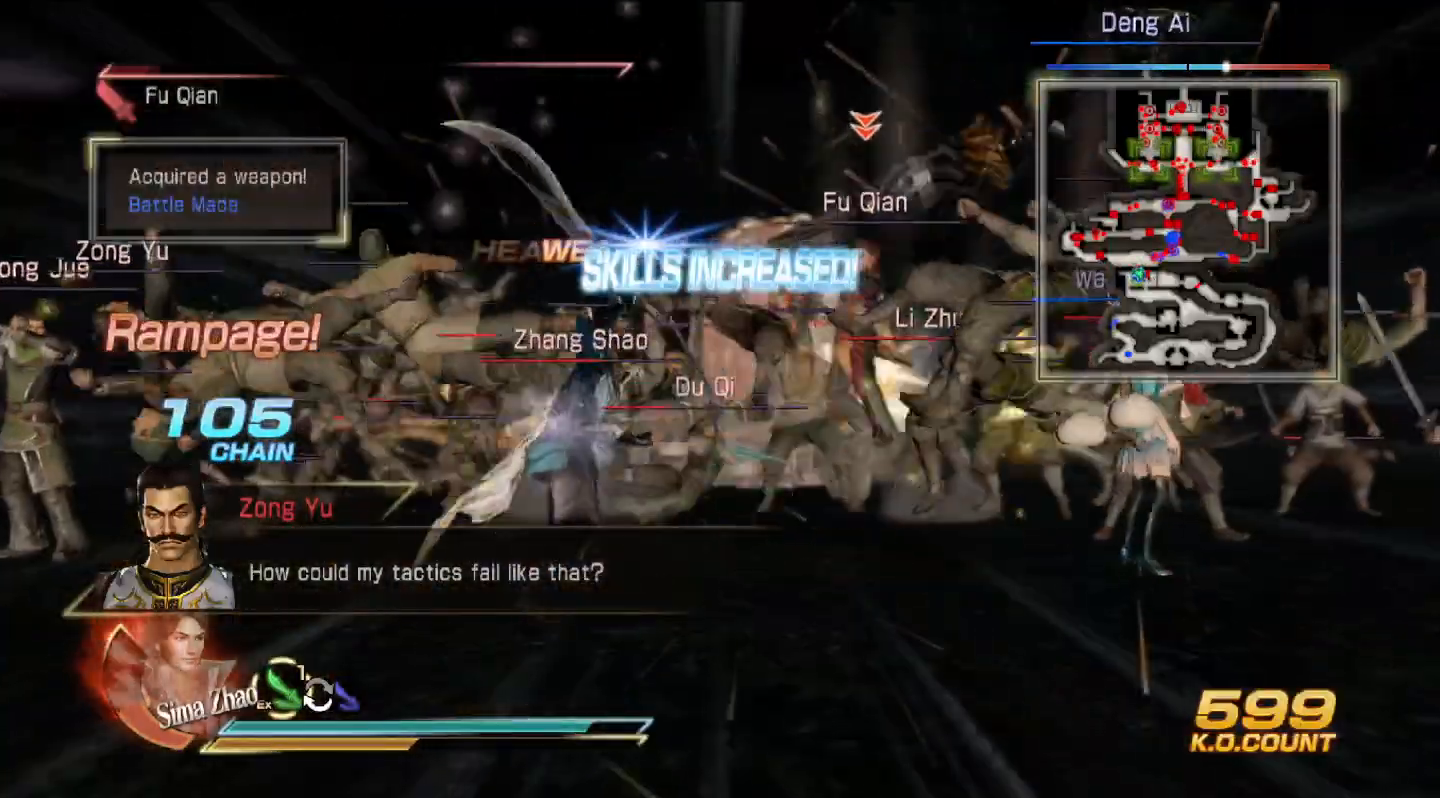
{"dt_ms": 500, "buttons": [], "left_stick": "up", "right_stick": "center", "events": [[233, "L1", "down"], [367, "L1", "up"]]}
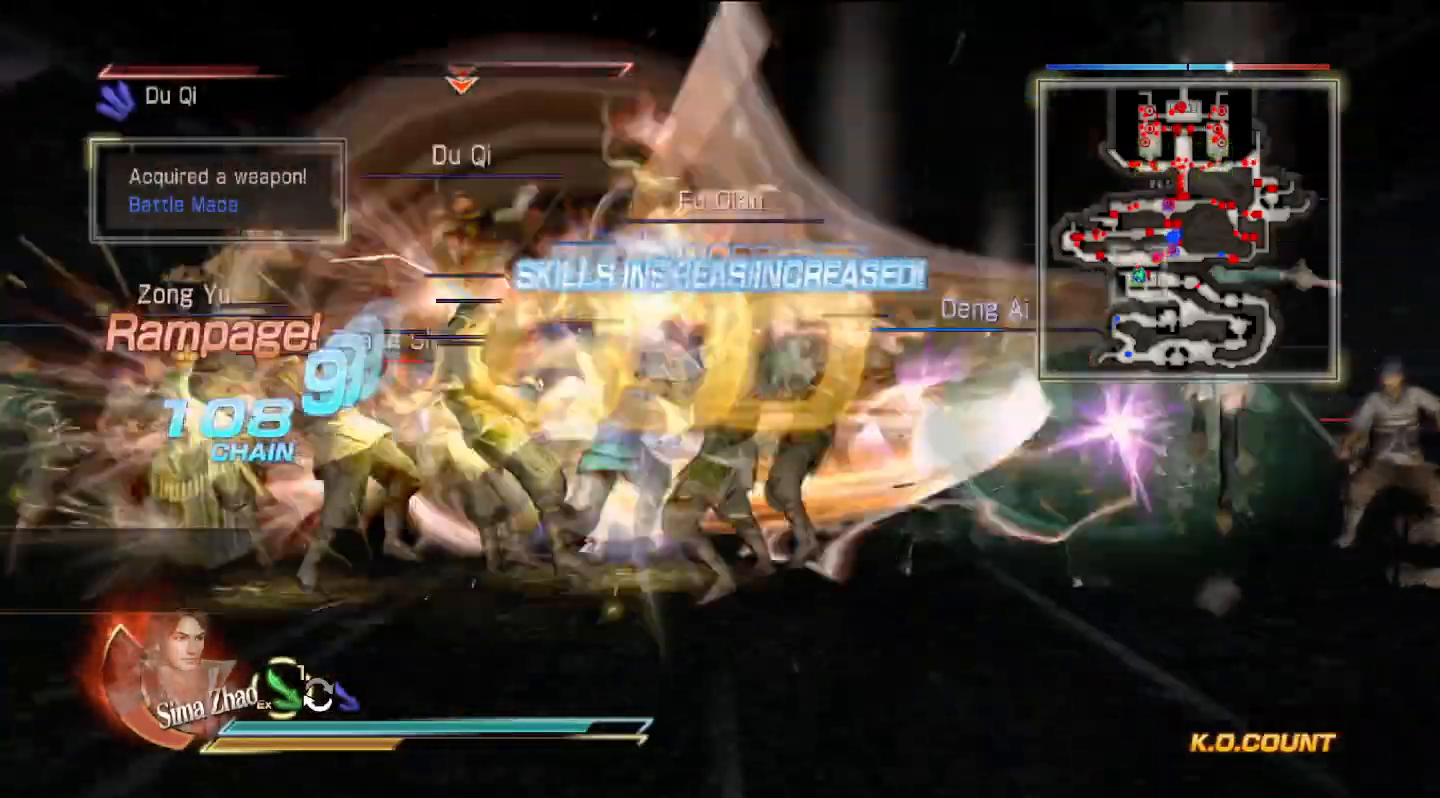
{"dt_ms": 500, "buttons": [], "left_stick": "up", "right_stick": "center", "events": []}
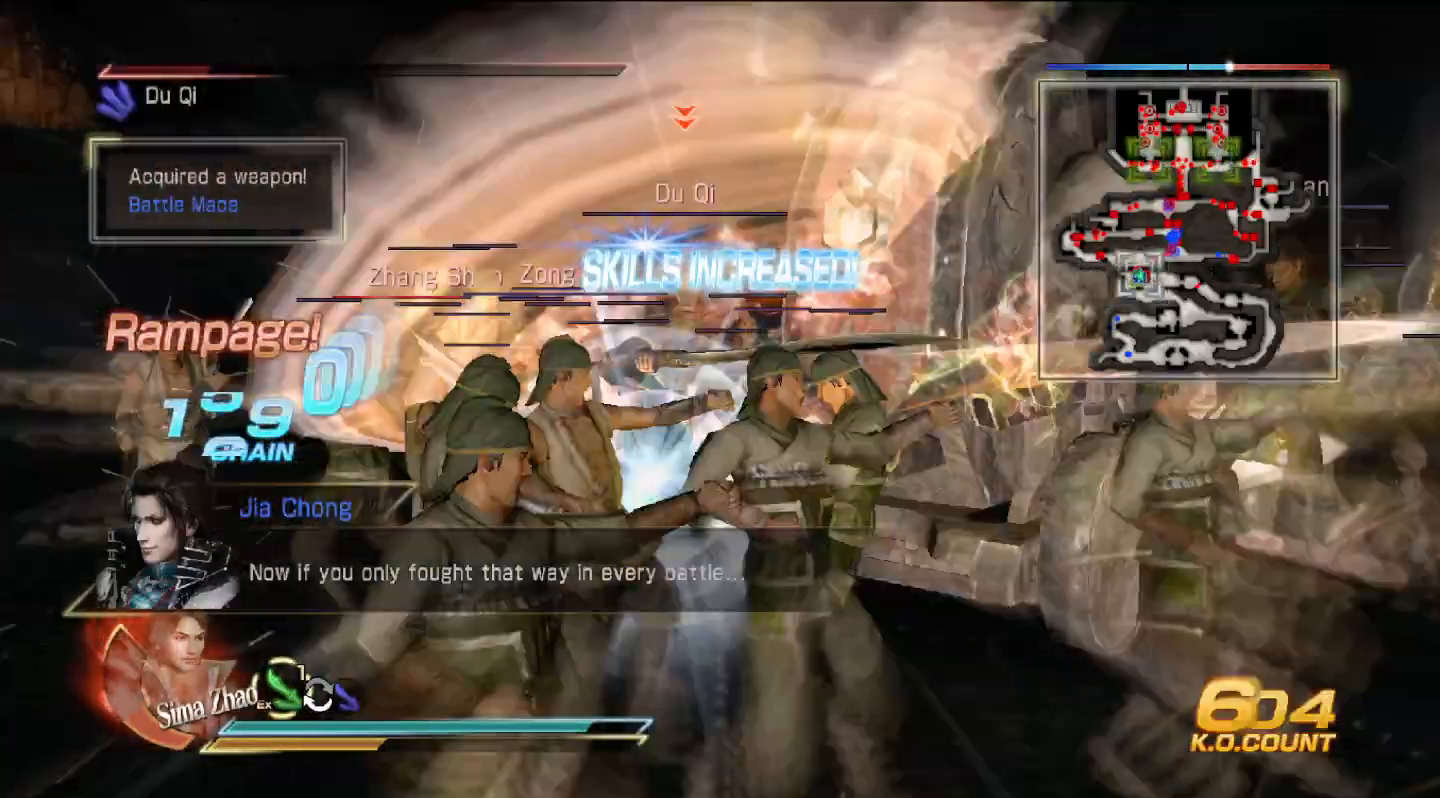
{"dt_ms": 500, "buttons": [], "left_stick": "up", "right_stick": "center", "events": [[33, "L1", "down"], [167, "L1", "up"]]}
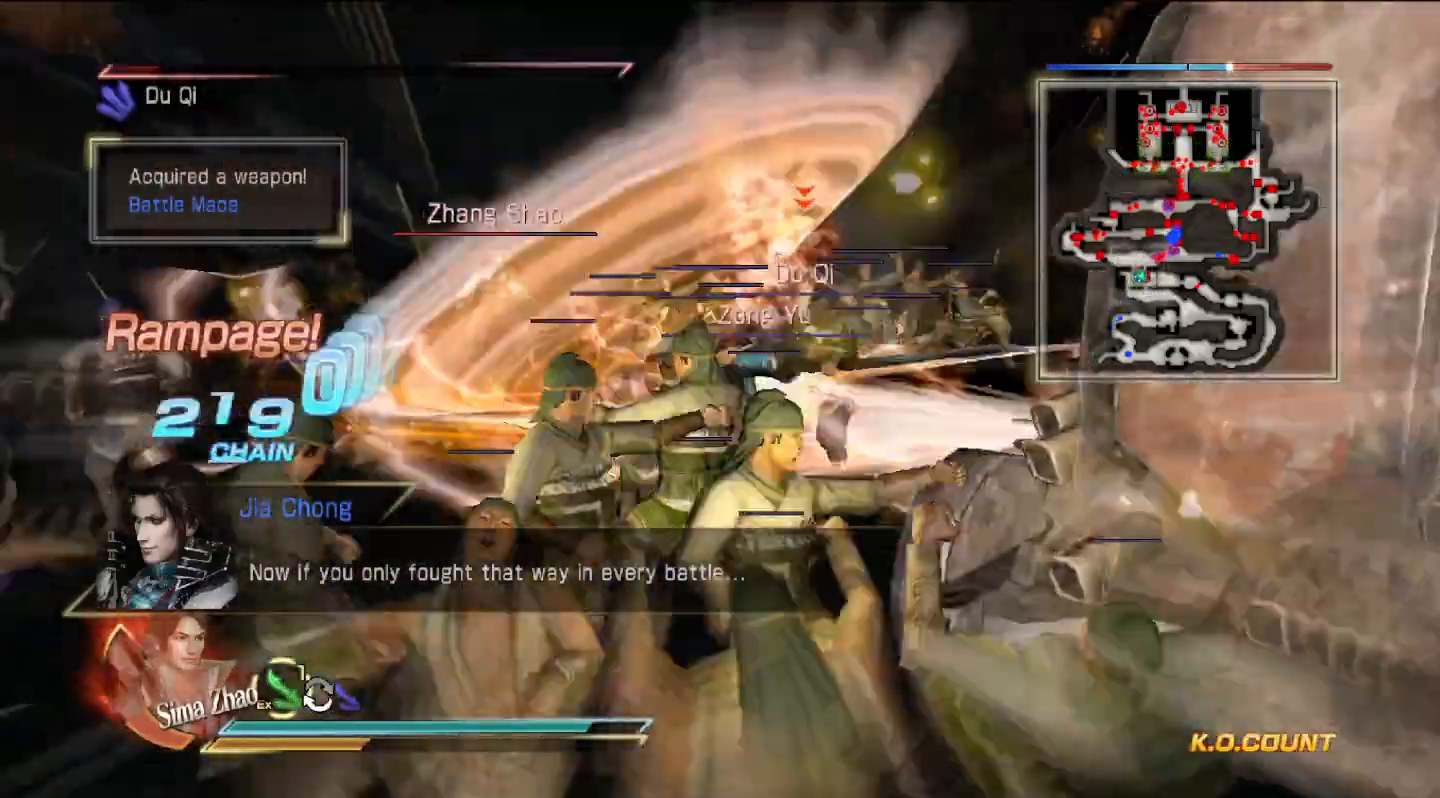
{"dt_ms": 500, "buttons": [], "left_stick": "up", "right_stick": "center", "events": []}
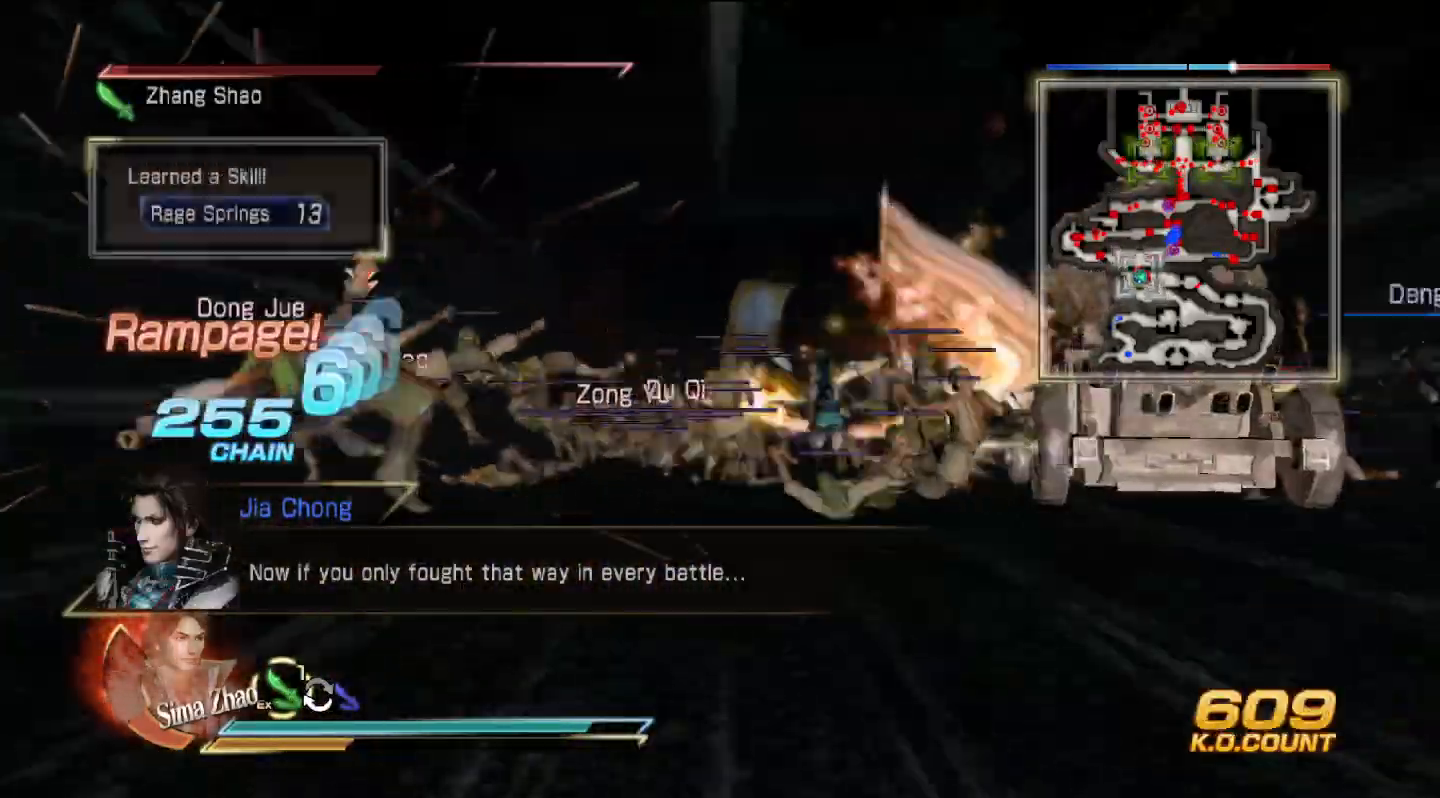
{"dt_ms": 500, "buttons": [], "left_stick": "up-left", "right_stick": "center", "events": [[133, "left_stick", "center"], [267, "left_stick", "up-left"]]}
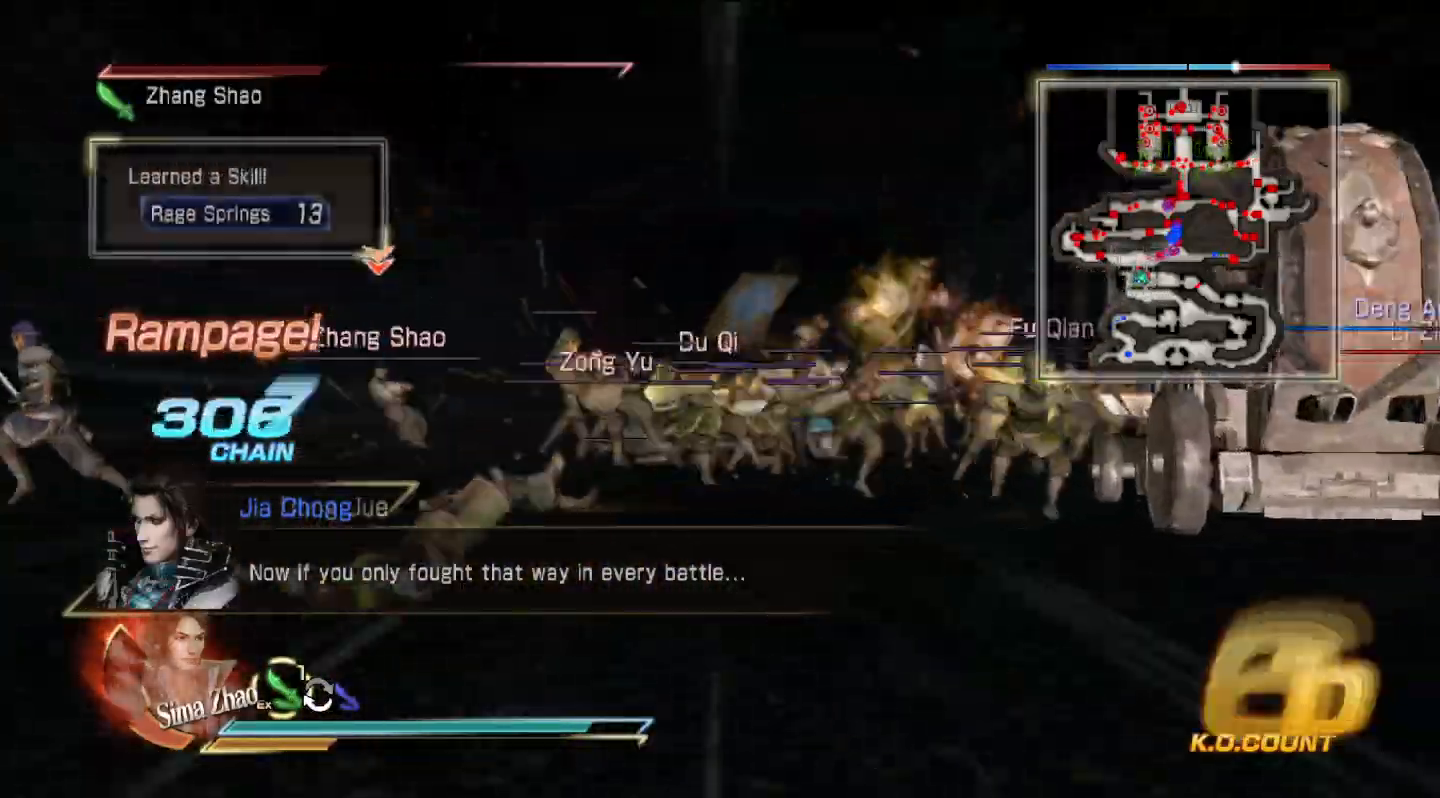
{"dt_ms": 500, "buttons": [], "left_stick": "up", "right_stick": "center"}
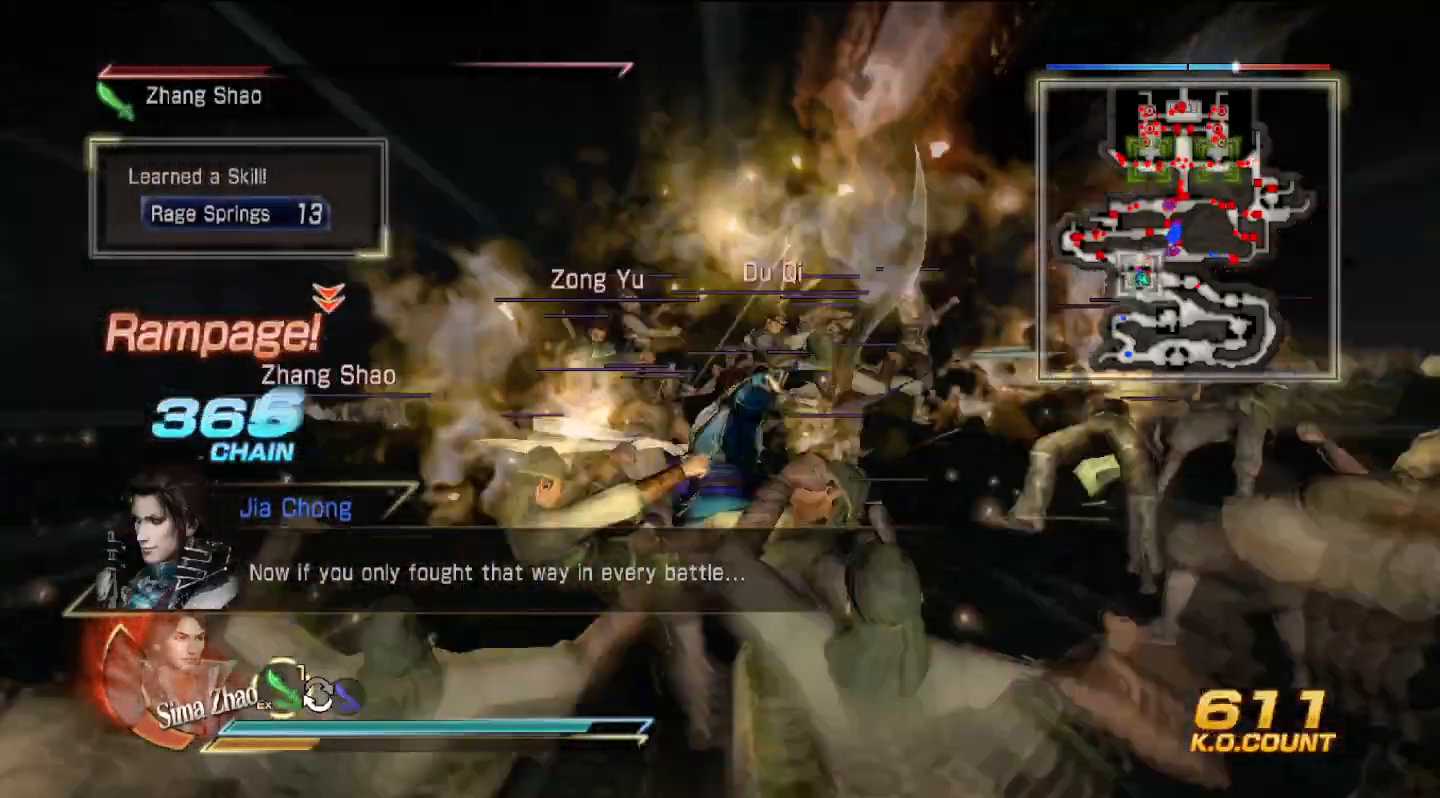
{"dt_ms": 500, "buttons": [], "left_stick": "right", "right_stick": "center", "events": [[300, "left_stick", "right"]]}
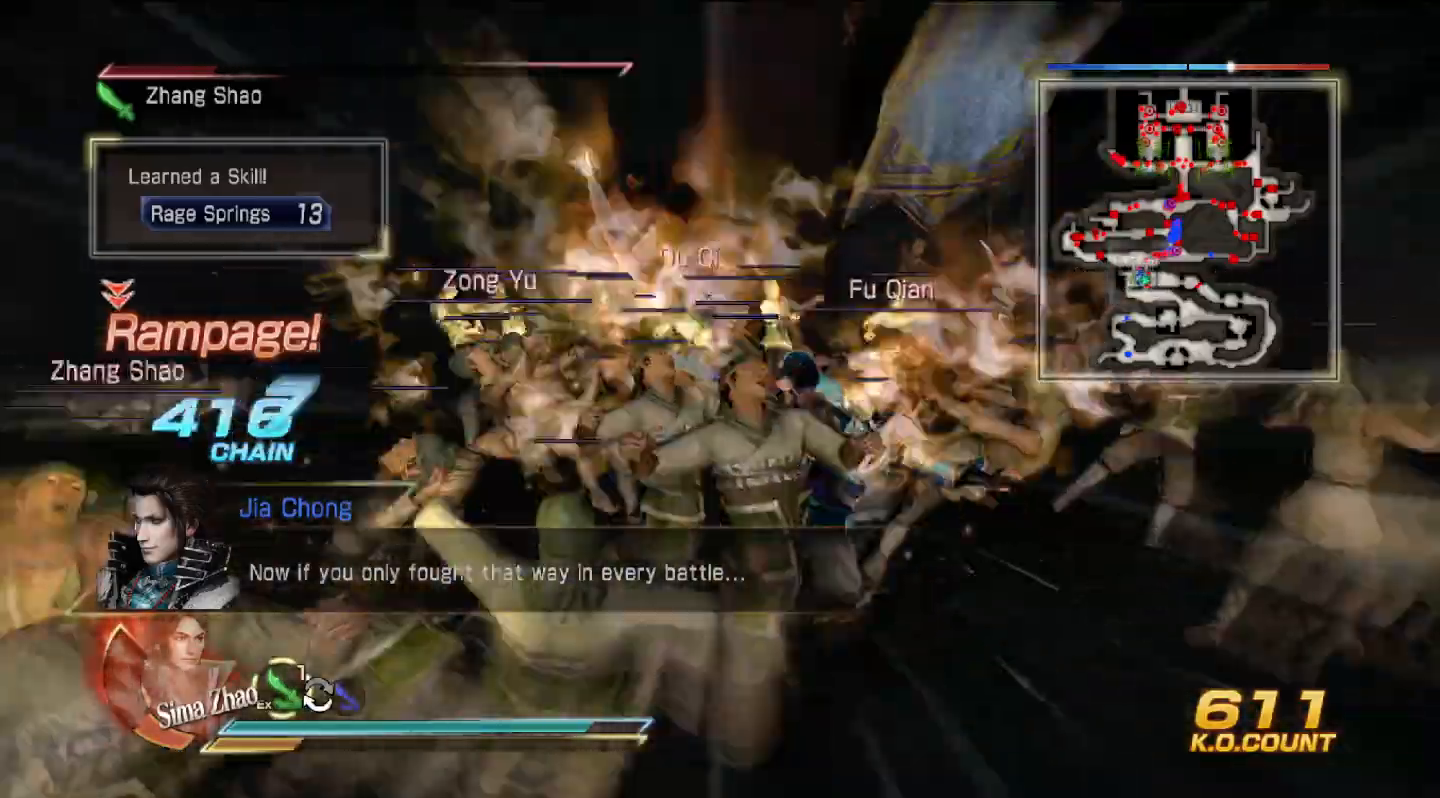
{"dt_ms": 500, "buttons": [], "left_stick": "up-right", "right_stick": "center", "events": [[467, "left_stick", "up-right"]]}
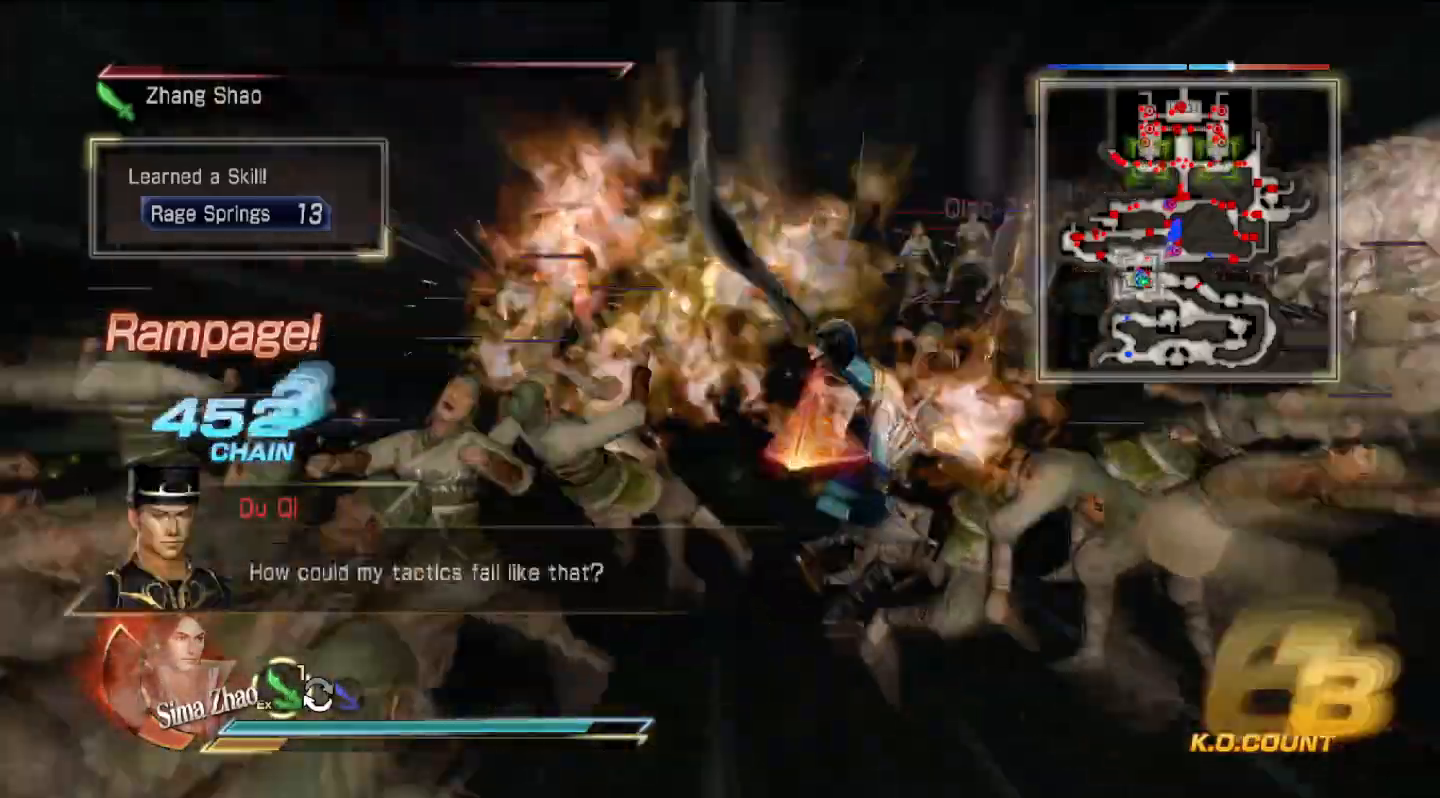
{"dt_ms": 500, "buttons": [], "left_stick": "up", "right_stick": "center", "events": [[100, "left_stick", "up"], [367, "L1", "down"], [500, "L1", "up"]]}
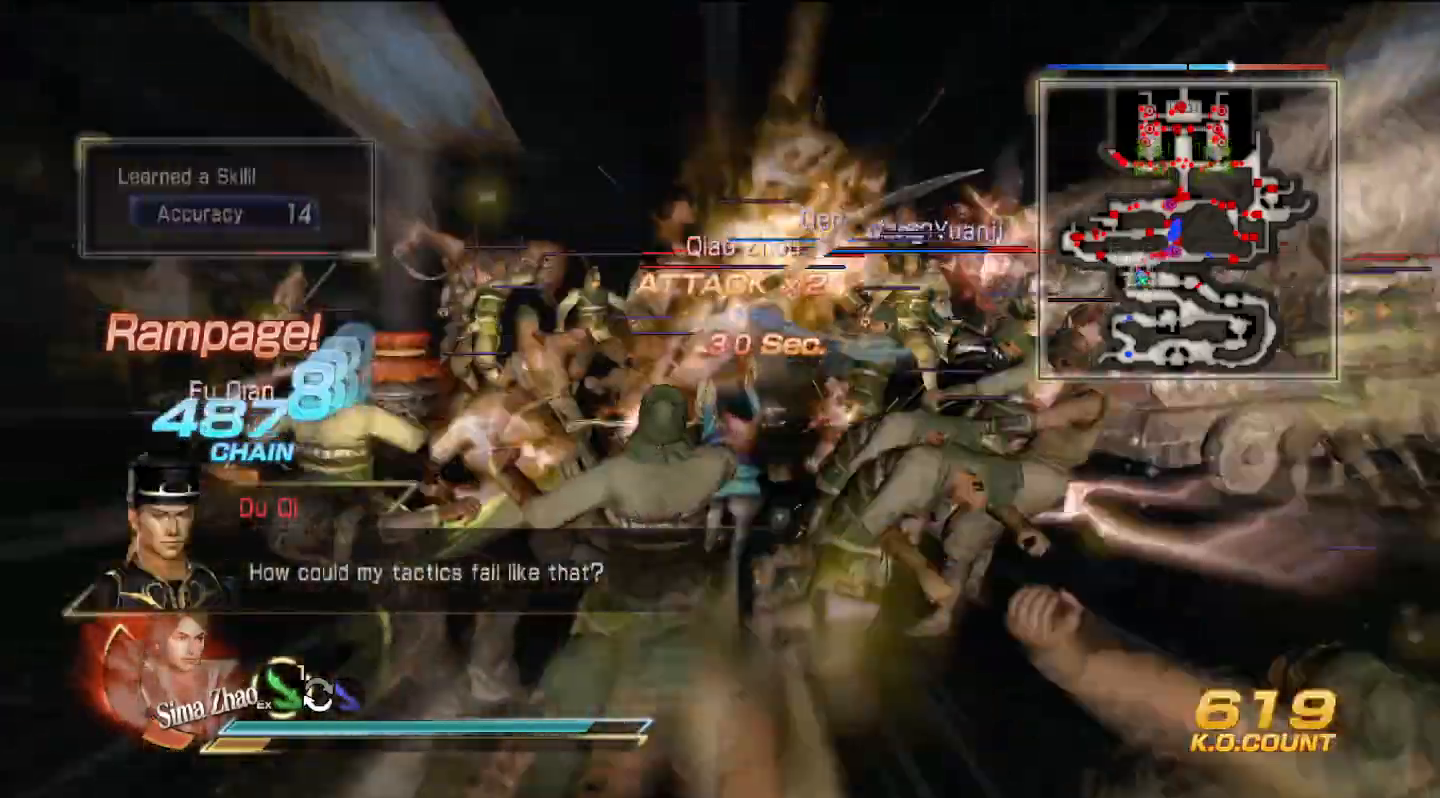
{"dt_ms": 500, "buttons": [], "left_stick": "up", "right_stick": "center", "events": []}
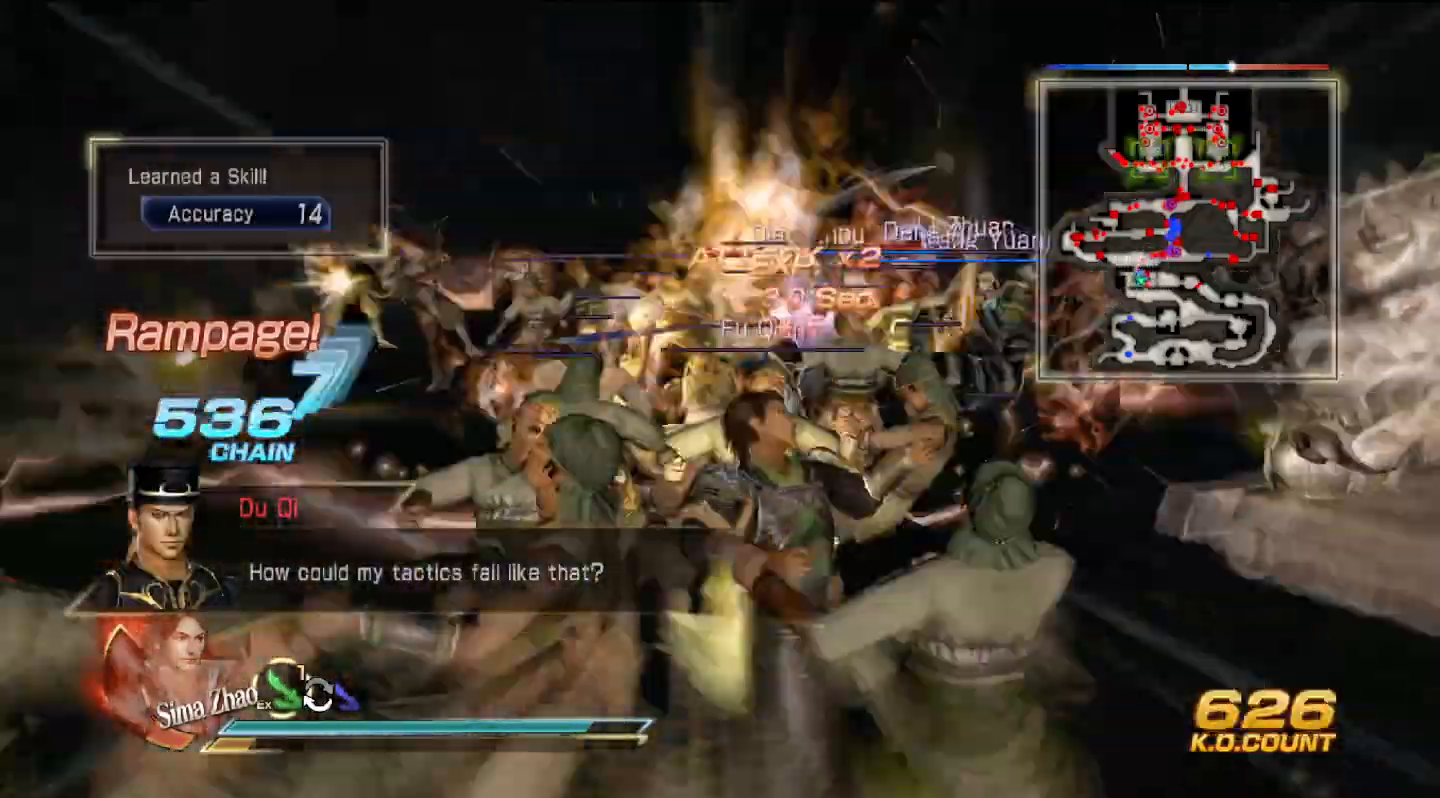
{"dt_ms": 500, "buttons": [], "left_stick": "up", "right_stick": "center", "events": []}
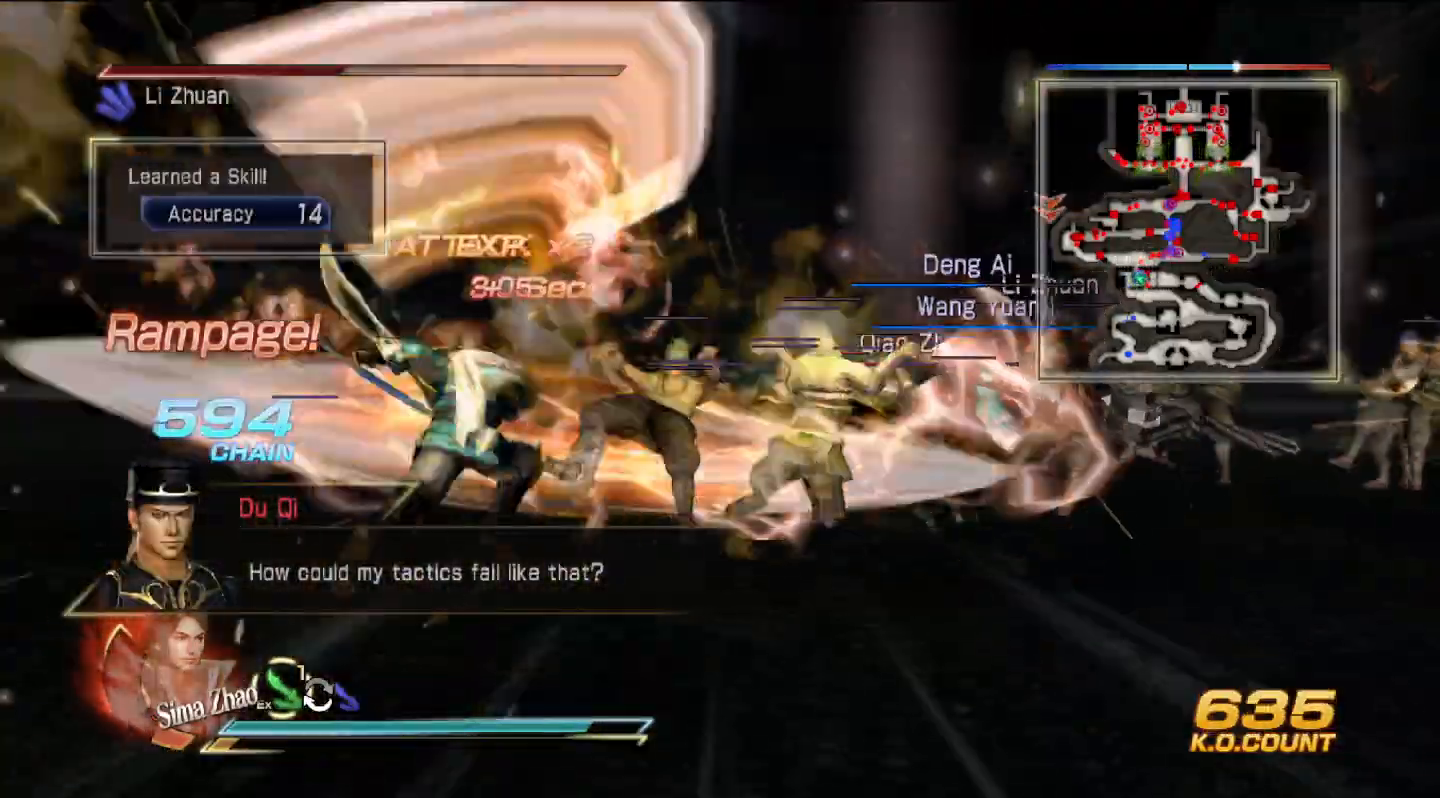
{"dt_ms": 500, "buttons": [], "left_stick": "up", "right_stick": "center", "events": []}
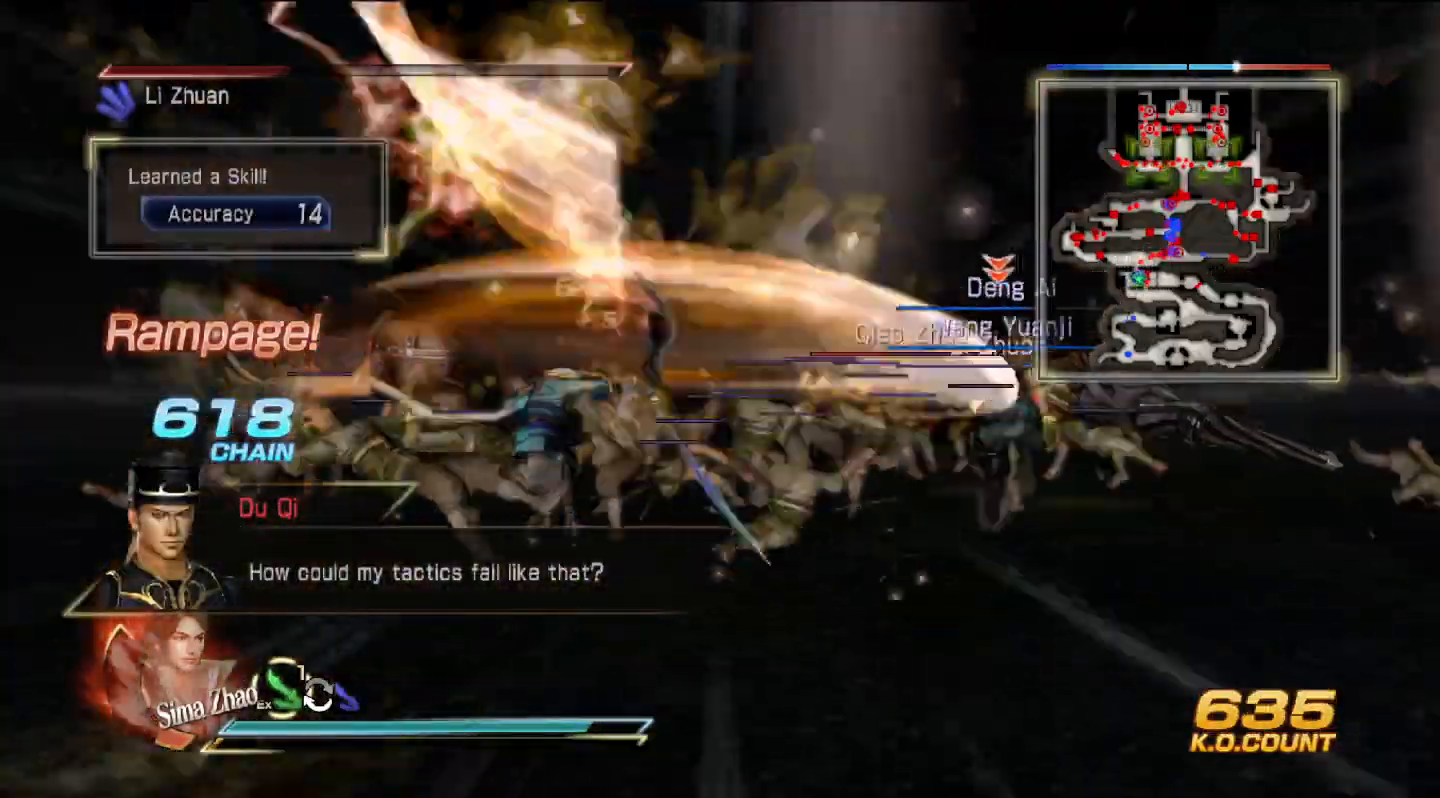
{"dt_ms": 500, "buttons": [], "left_stick": "up", "right_stick": "center"}
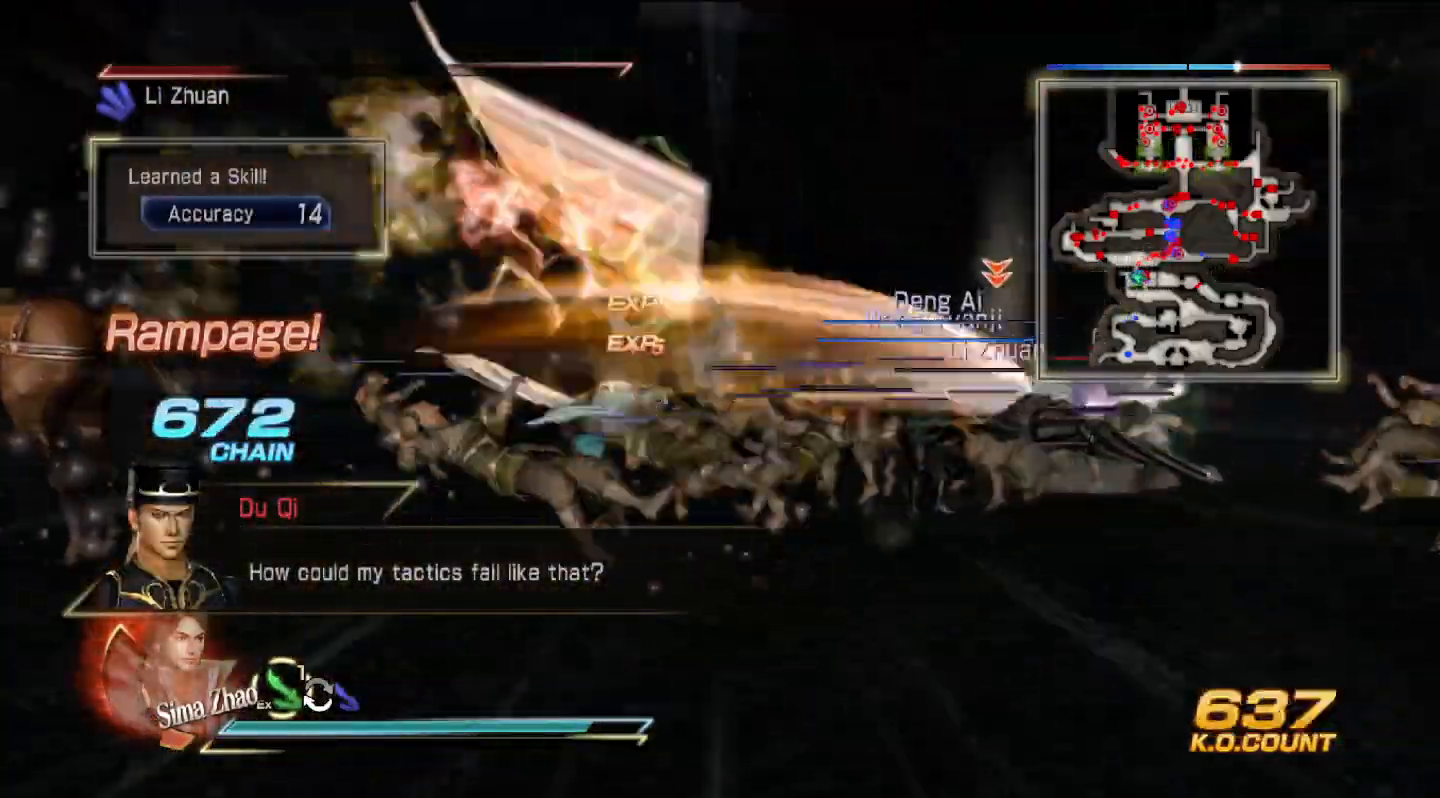
{"dt_ms": 500, "buttons": [], "left_stick": "right", "right_stick": "center", "events": [[100, "left_stick", "up-right"], [200, "left_stick", "right"]]}